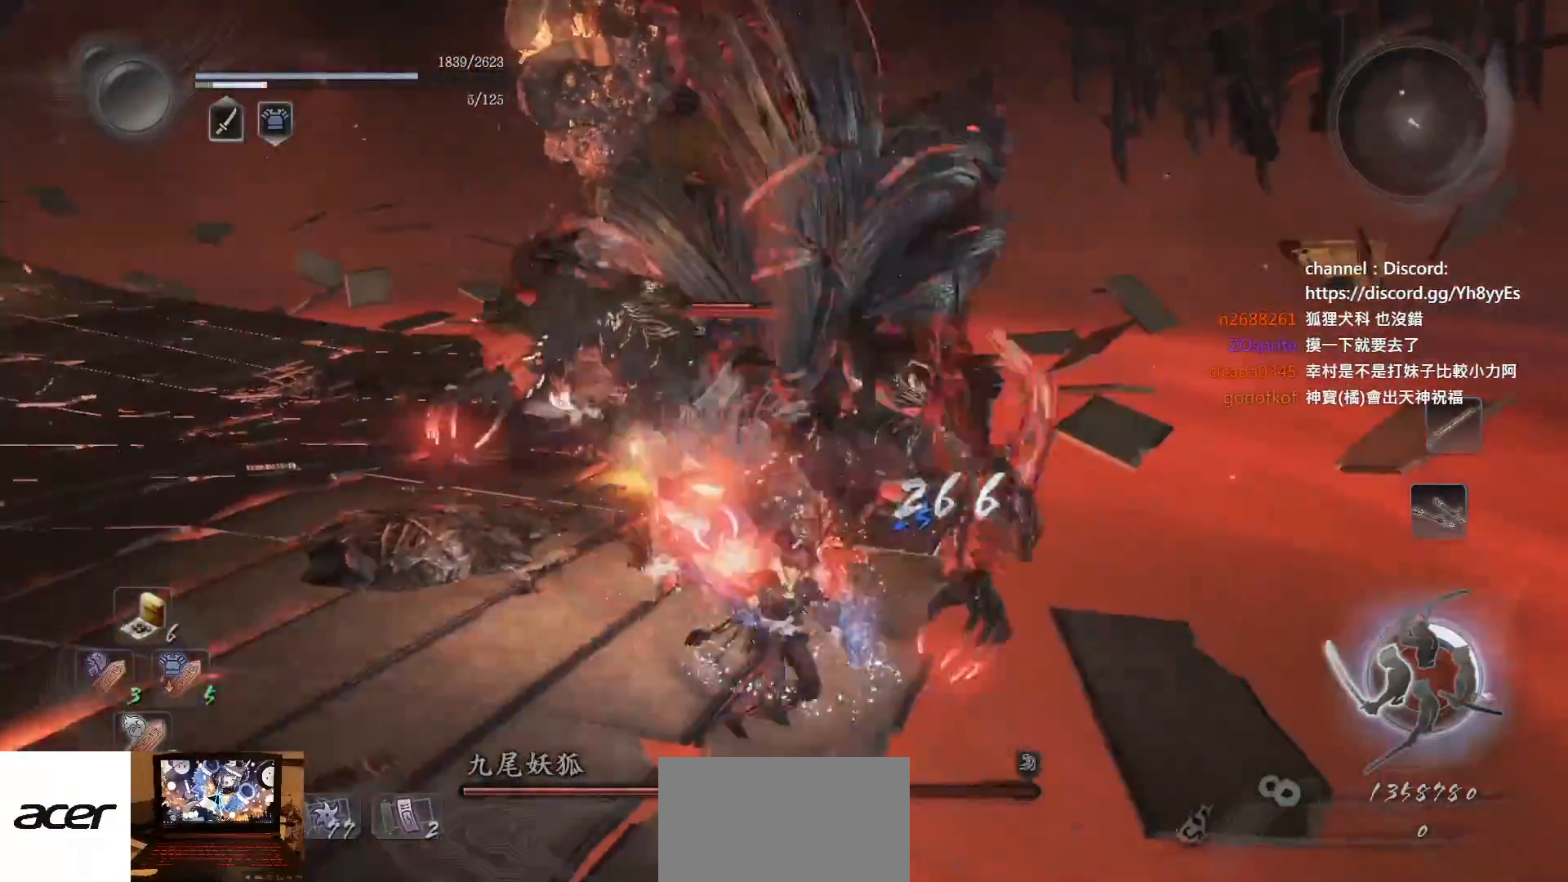
Gameplay with a controller (PlayStation layout); each line is a JSON object with the inputs held at the frame after it. "events" lists button and stick changes between this image and that frame as [ms after this image, input, new state], when the widget could be followed in between. Not read: L3 R1.
{"buttons": [], "left_stick": "up", "right_stick": "center", "events": [[33, "SQUARE", "down"], [133, "SQUARE", "up"], [283, "TRIANGLE", "down"], [350, "TRIANGLE", "up"], [433, "TRIANGLE", "down"], [500, "TRIANGLE", "up"]]}
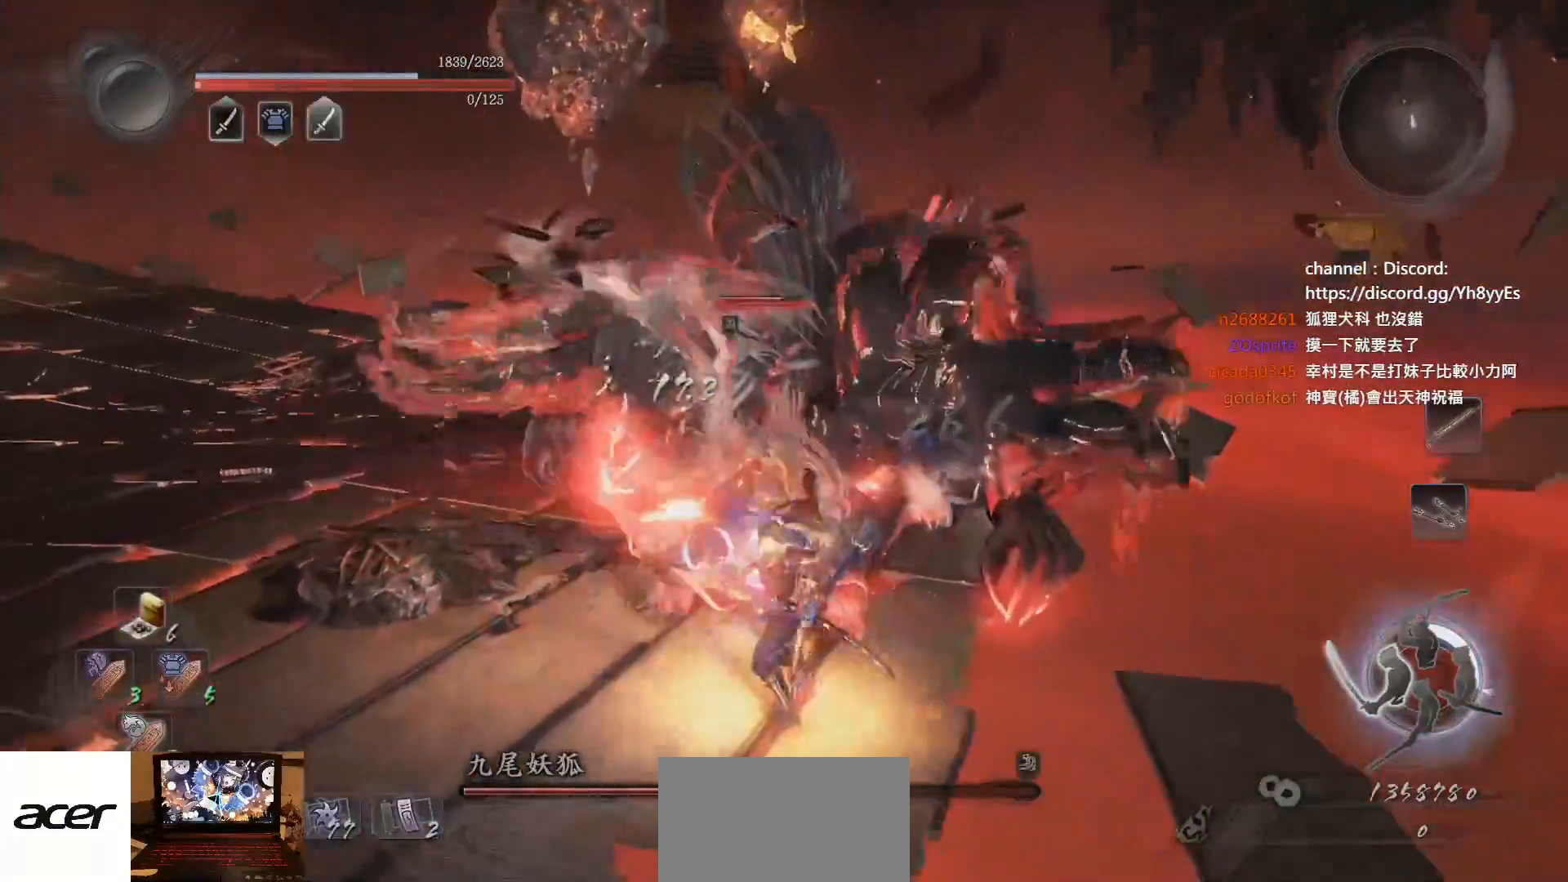
{"buttons": [], "left_stick": "center", "right_stick": "center"}
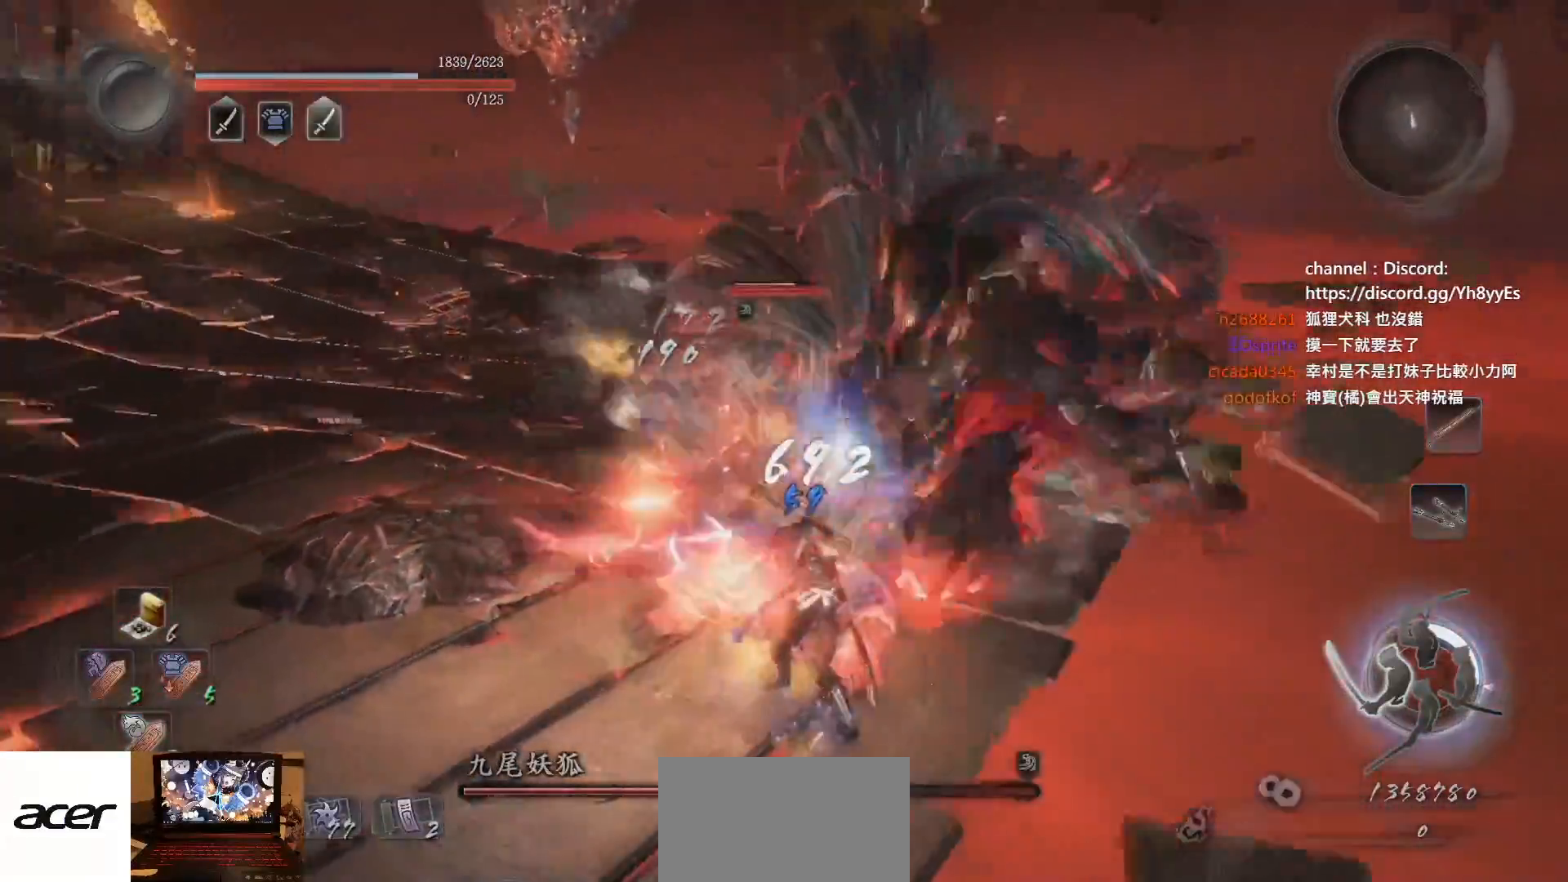
{"buttons": [], "left_stick": "left", "right_stick": "center", "events": [[50, "left_stick", "left"], [83, "CROSS", "down"], [167, "CROSS", "up"]]}
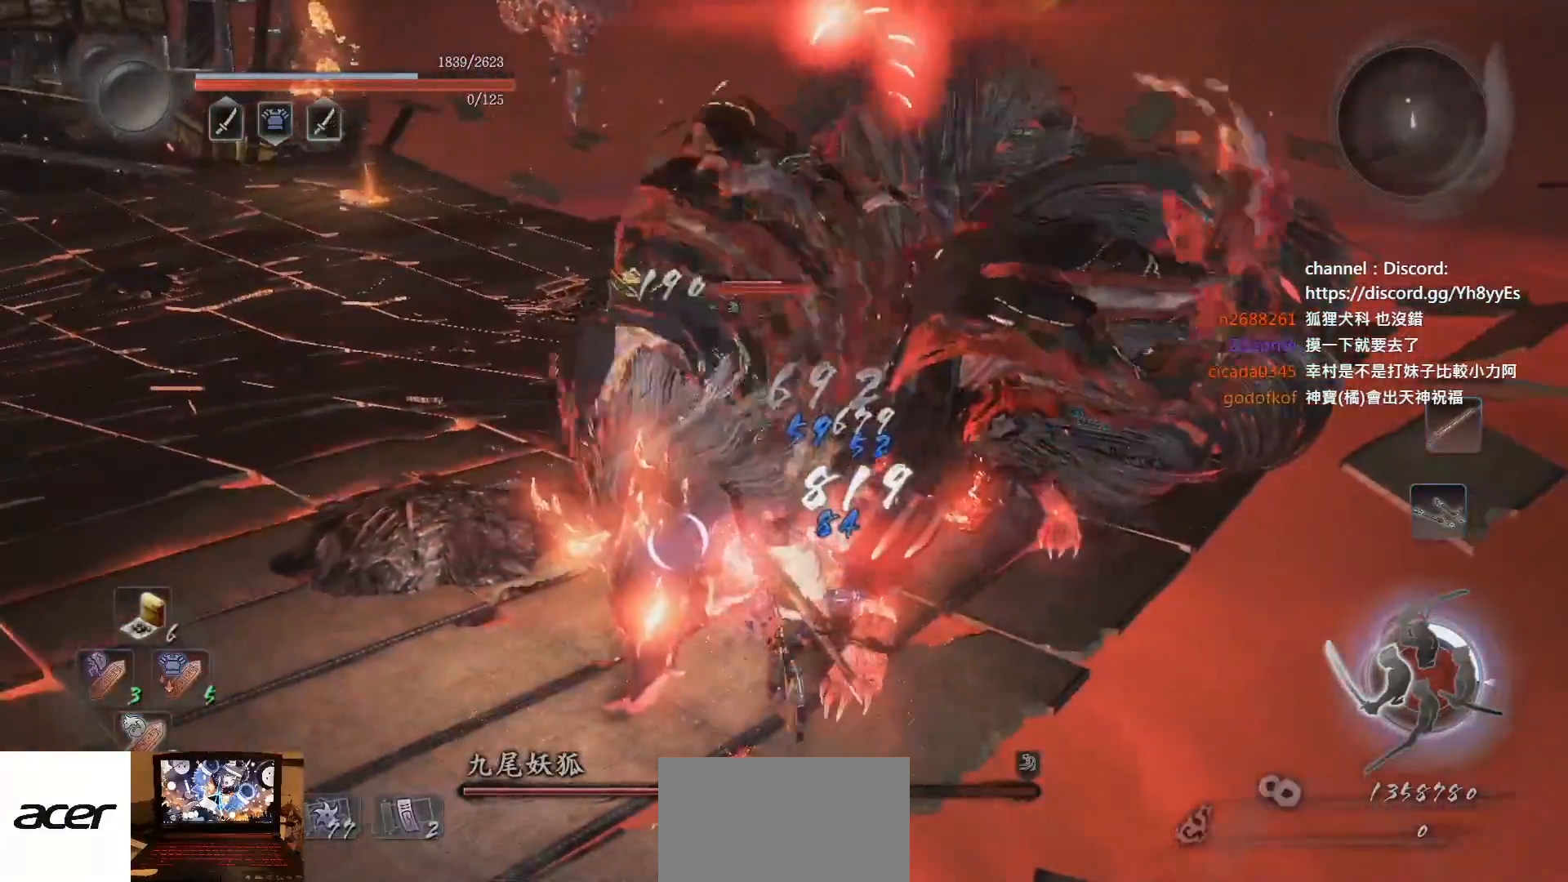
{"buttons": [], "left_stick": "left", "right_stick": "center", "events": []}
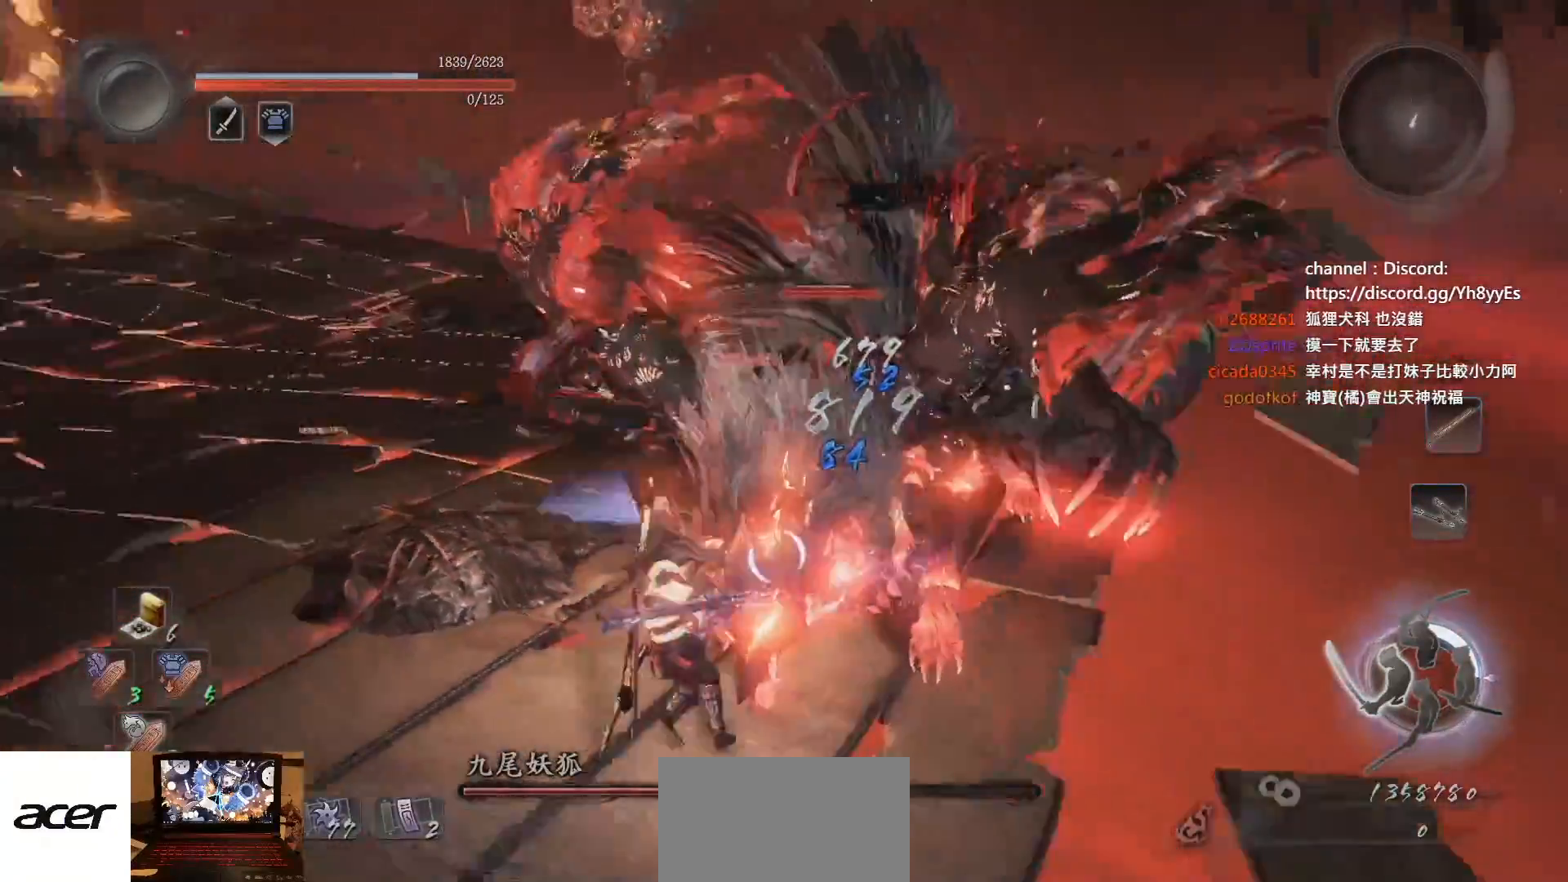
{"buttons": [], "left_stick": "down-left", "right_stick": "center", "events": [[400, "left_stick", "down-left"]]}
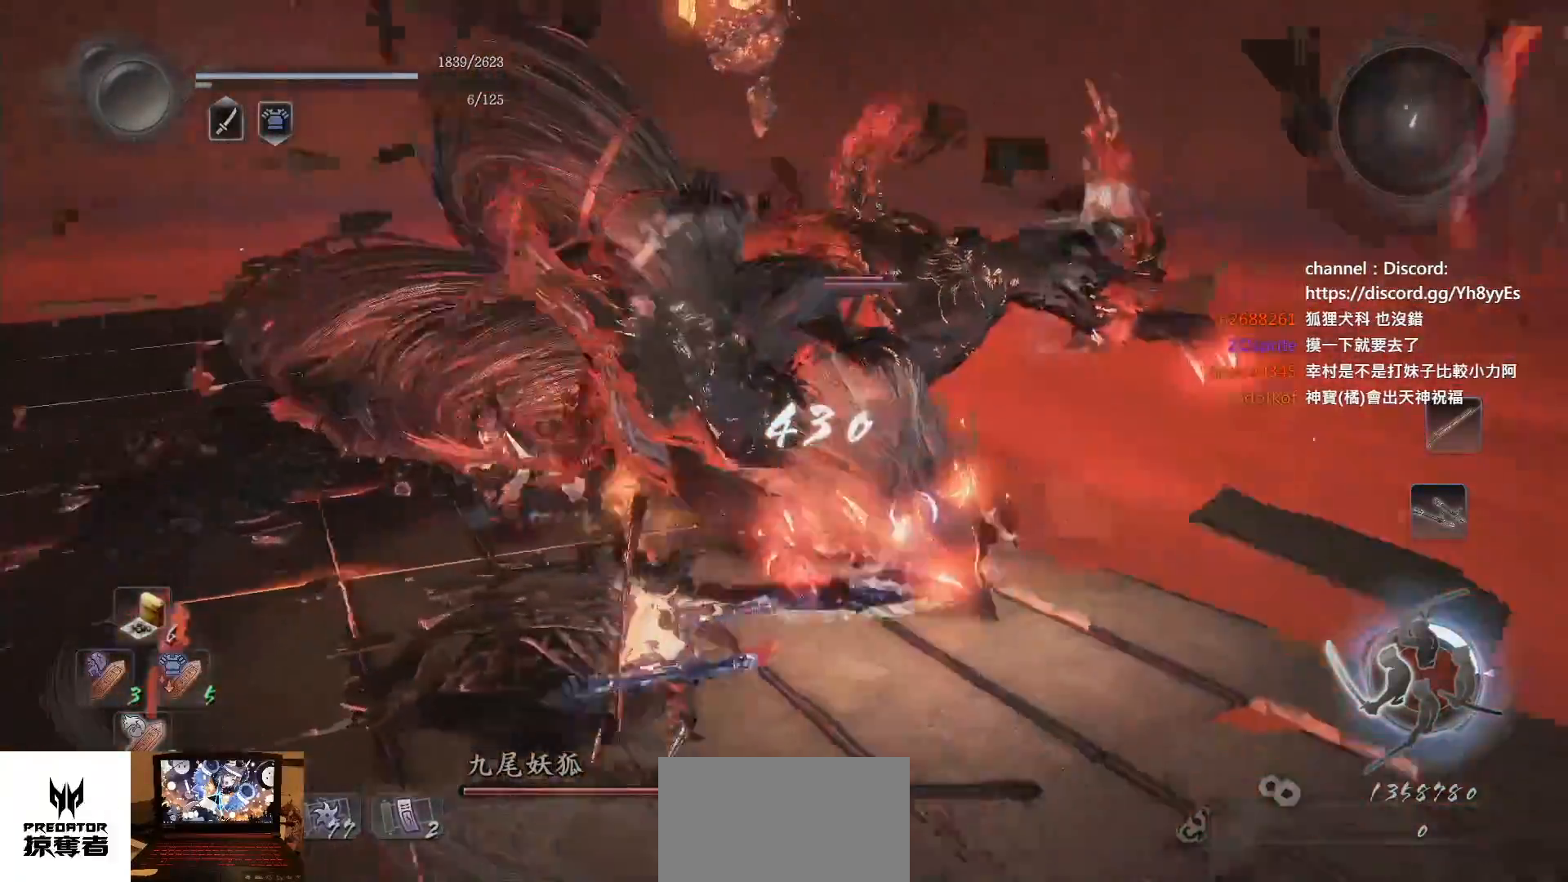
{"buttons": [], "left_stick": "left", "right_stick": "center", "events": [[133, "left_stick", "left"]]}
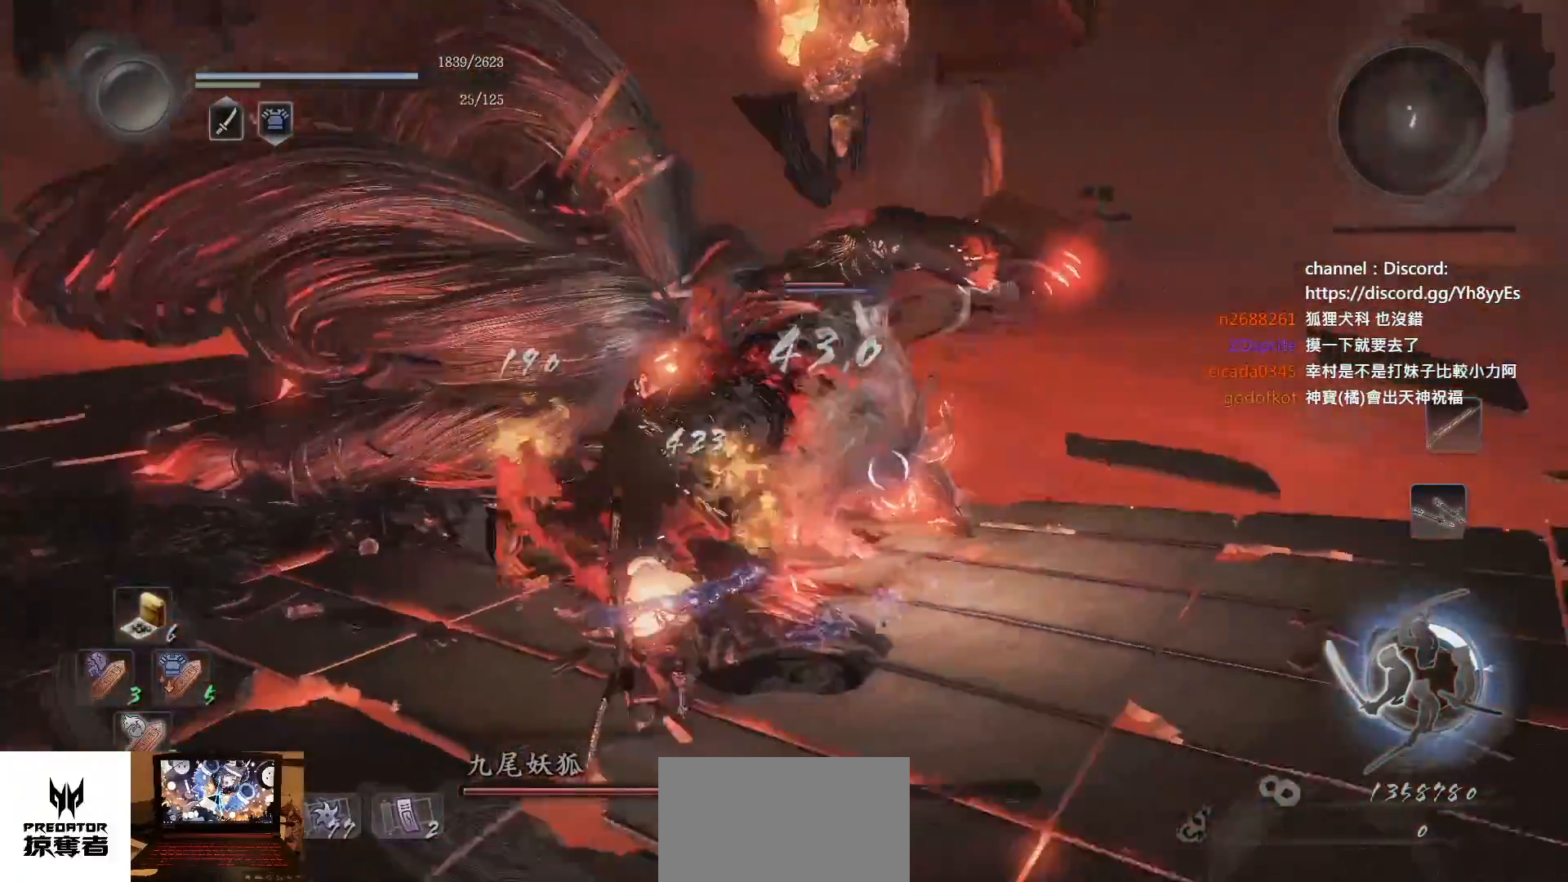
{"buttons": [], "left_stick": "up-left", "right_stick": "center", "events": [[350, "left_stick", "up-left"], [417, "L1", "down"], [467, "L1", "up"]]}
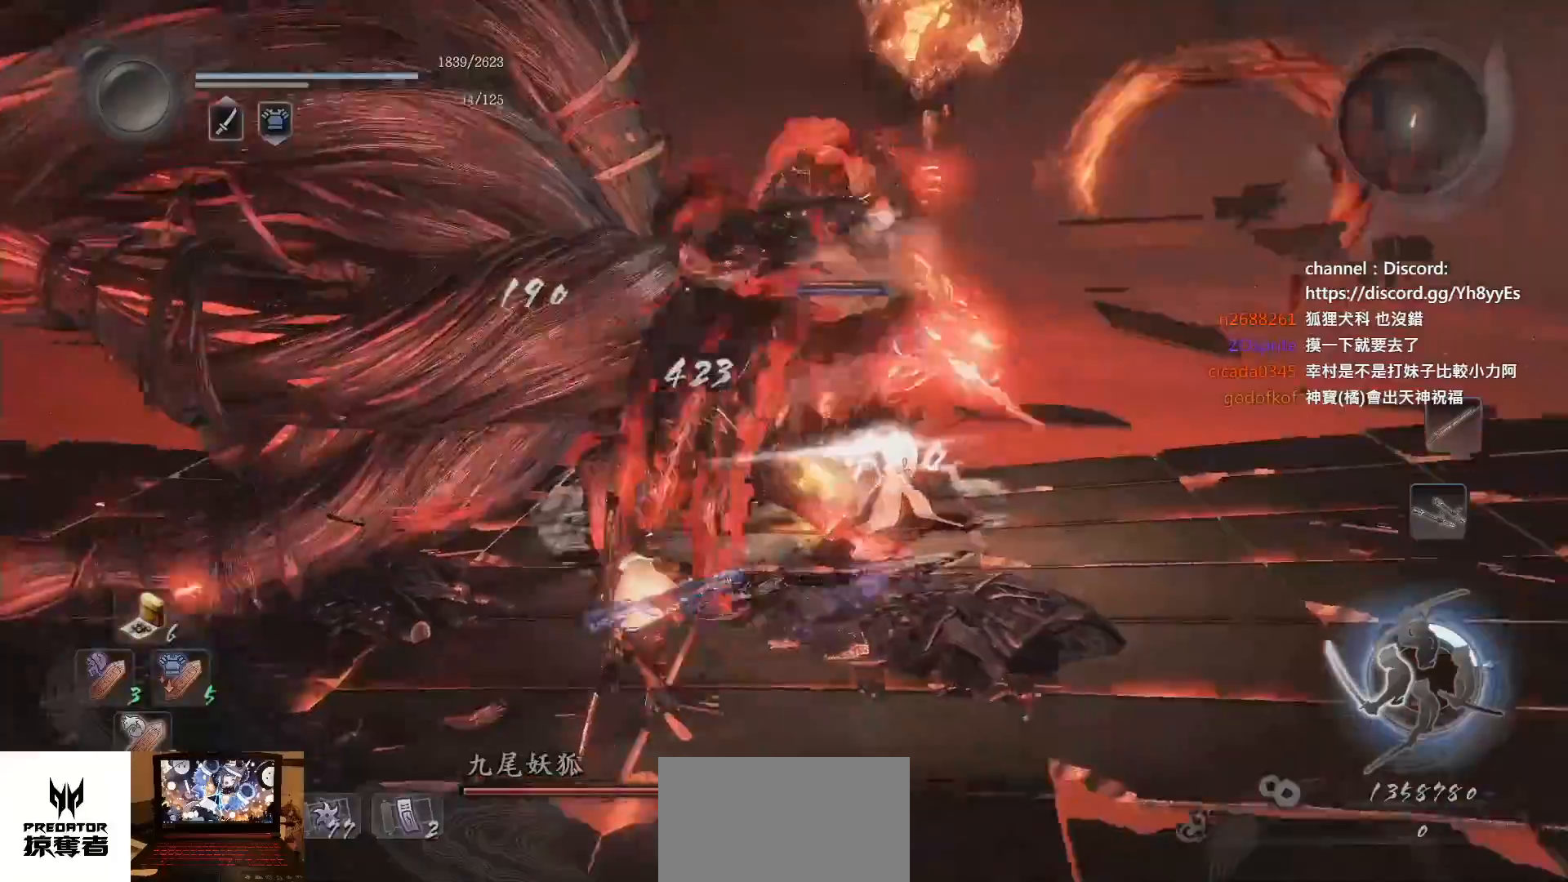
{"buttons": [], "left_stick": "up-left", "right_stick": "center", "events": [[183, "TRIANGLE", "down"], [283, "TRIANGLE", "up"], [417, "SQUARE", "down"], [483, "SQUARE", "up"]]}
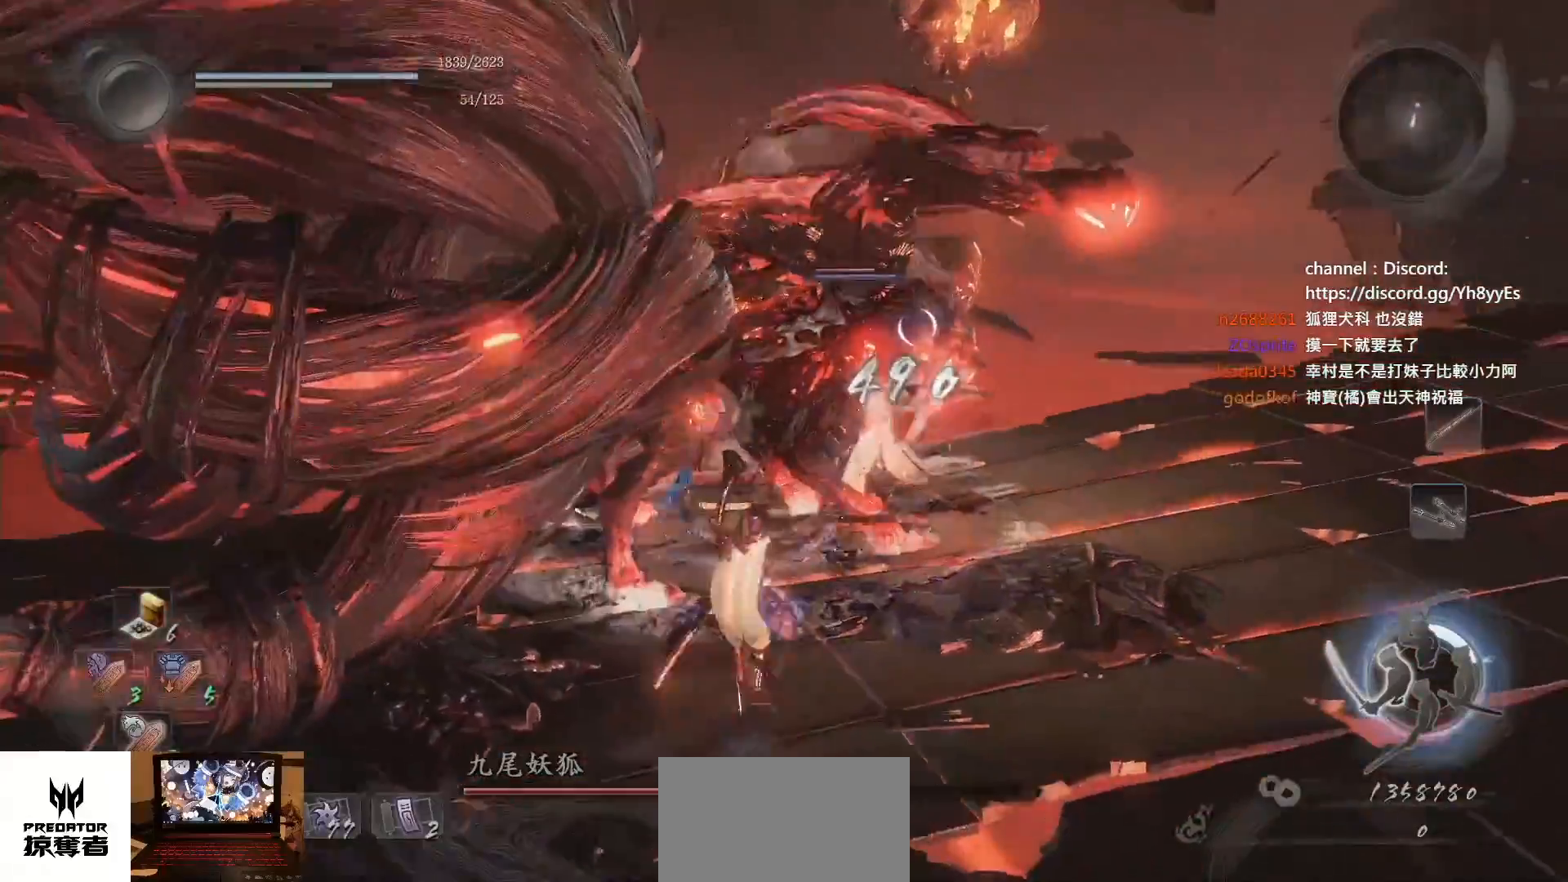
{"buttons": [], "left_stick": "center", "right_stick": "center", "events": [[67, "SQUARE", "down"], [150, "SQUARE", "up"], [233, "SQUARE", "down"], [317, "SQUARE", "up"], [383, "left_stick", "center"], [400, "SQUARE", "down"], [467, "SQUARE", "up"]]}
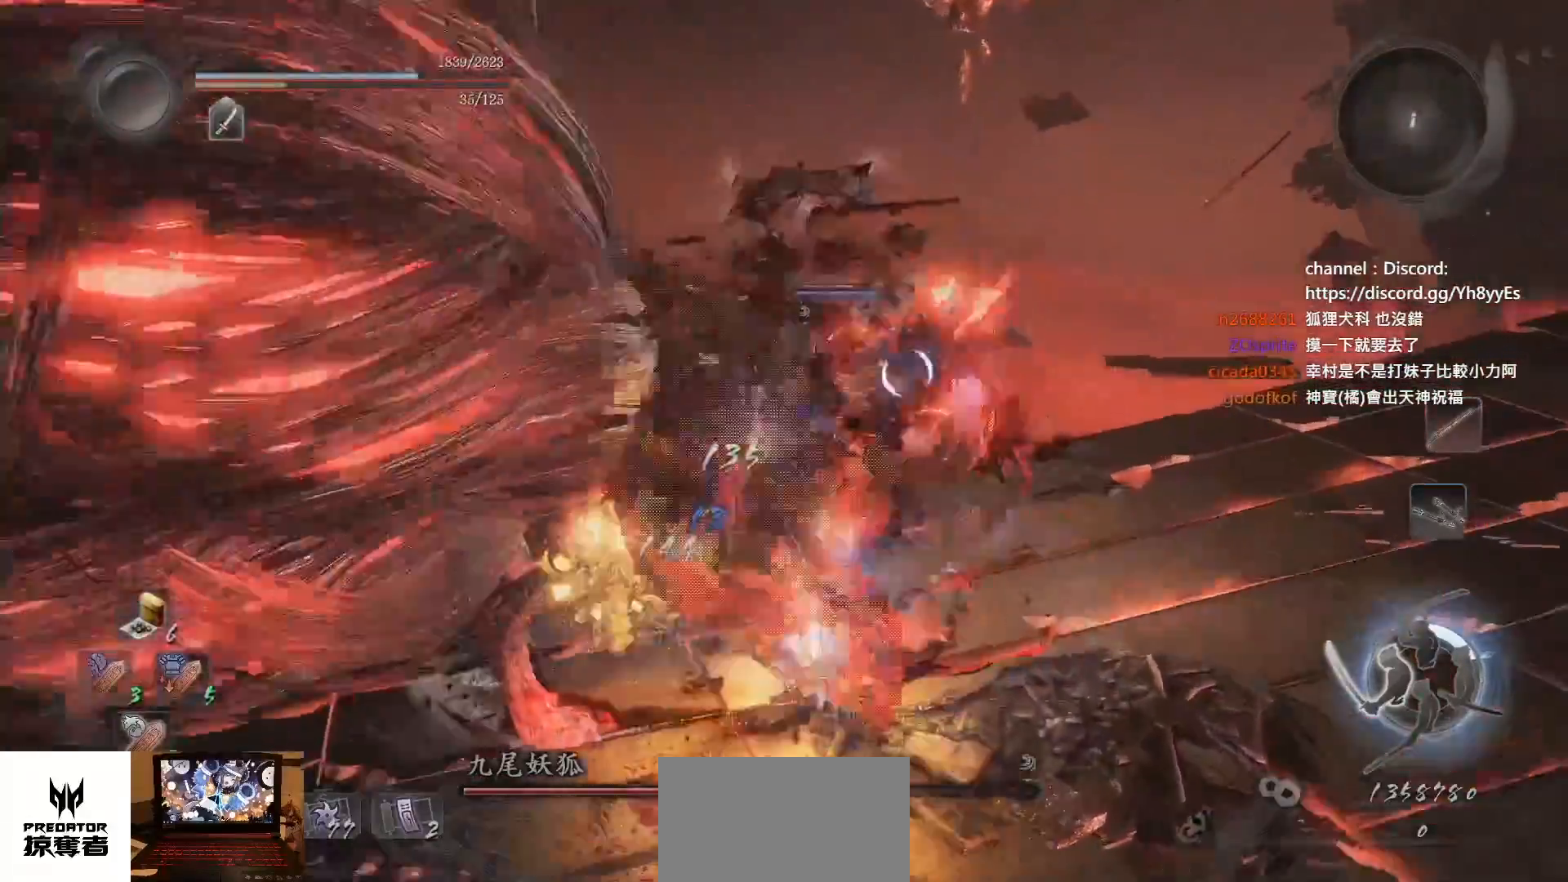
{"buttons": ["L1"], "left_stick": "center", "right_stick": "center", "events": [[67, "SQUARE", "down"], [117, "SQUARE", "up"], [433, "right_stick", "up-left"], [500, "L1", "down"], [500, "right_stick", "center"]]}
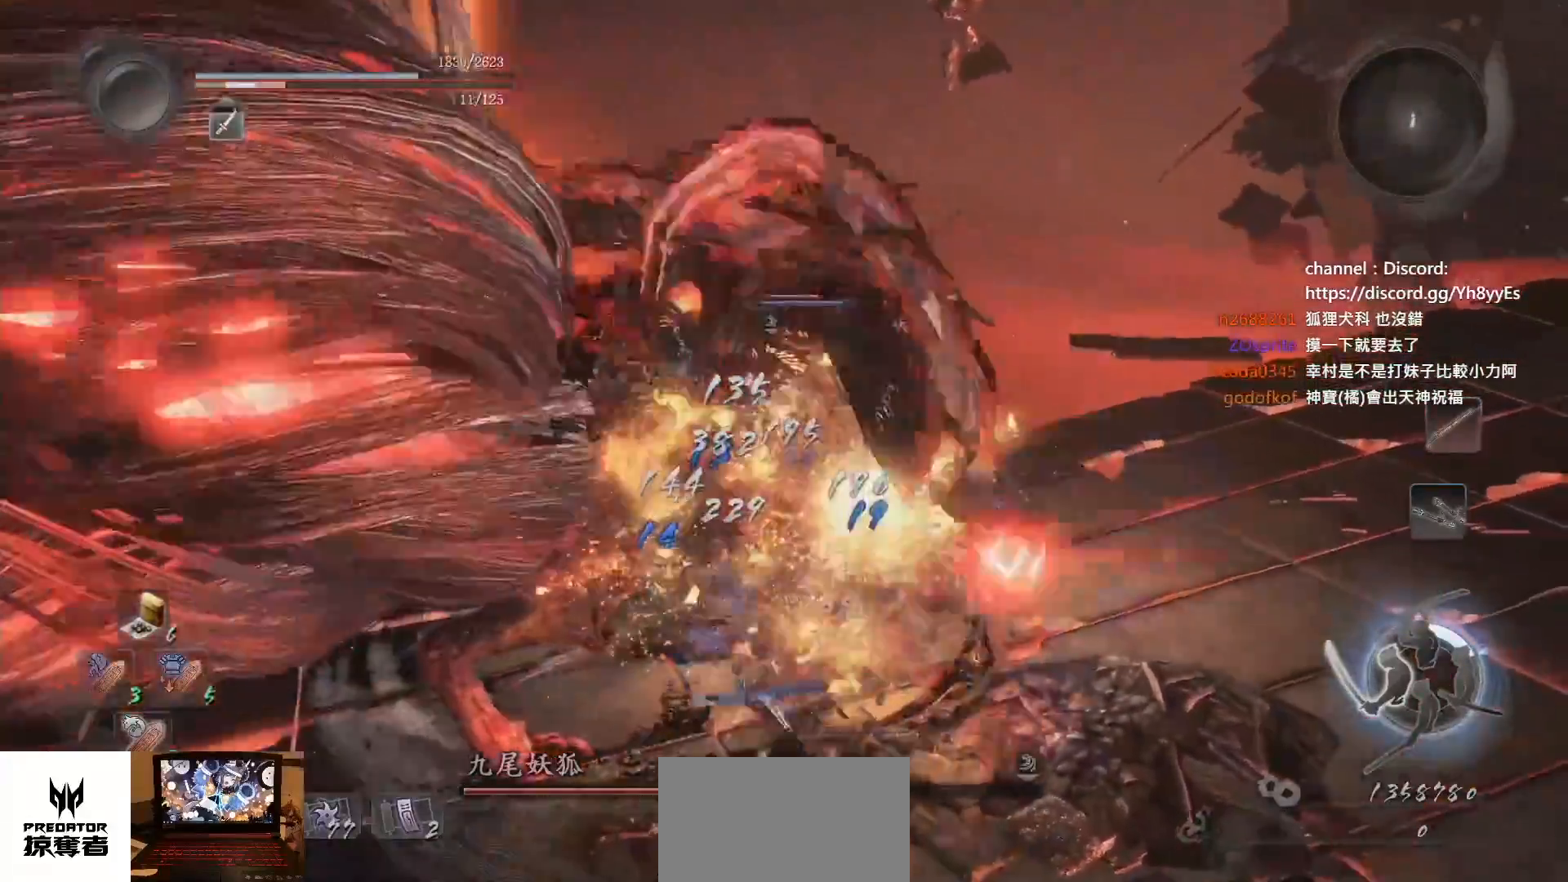
{"buttons": ["CROSS"], "left_stick": "down", "right_stick": "center", "events": [[17, "left_stick", "down"], [100, "L1", "up"], [250, "CROSS", "down"], [367, "CROSS", "up"], [433, "CROSS", "down"]]}
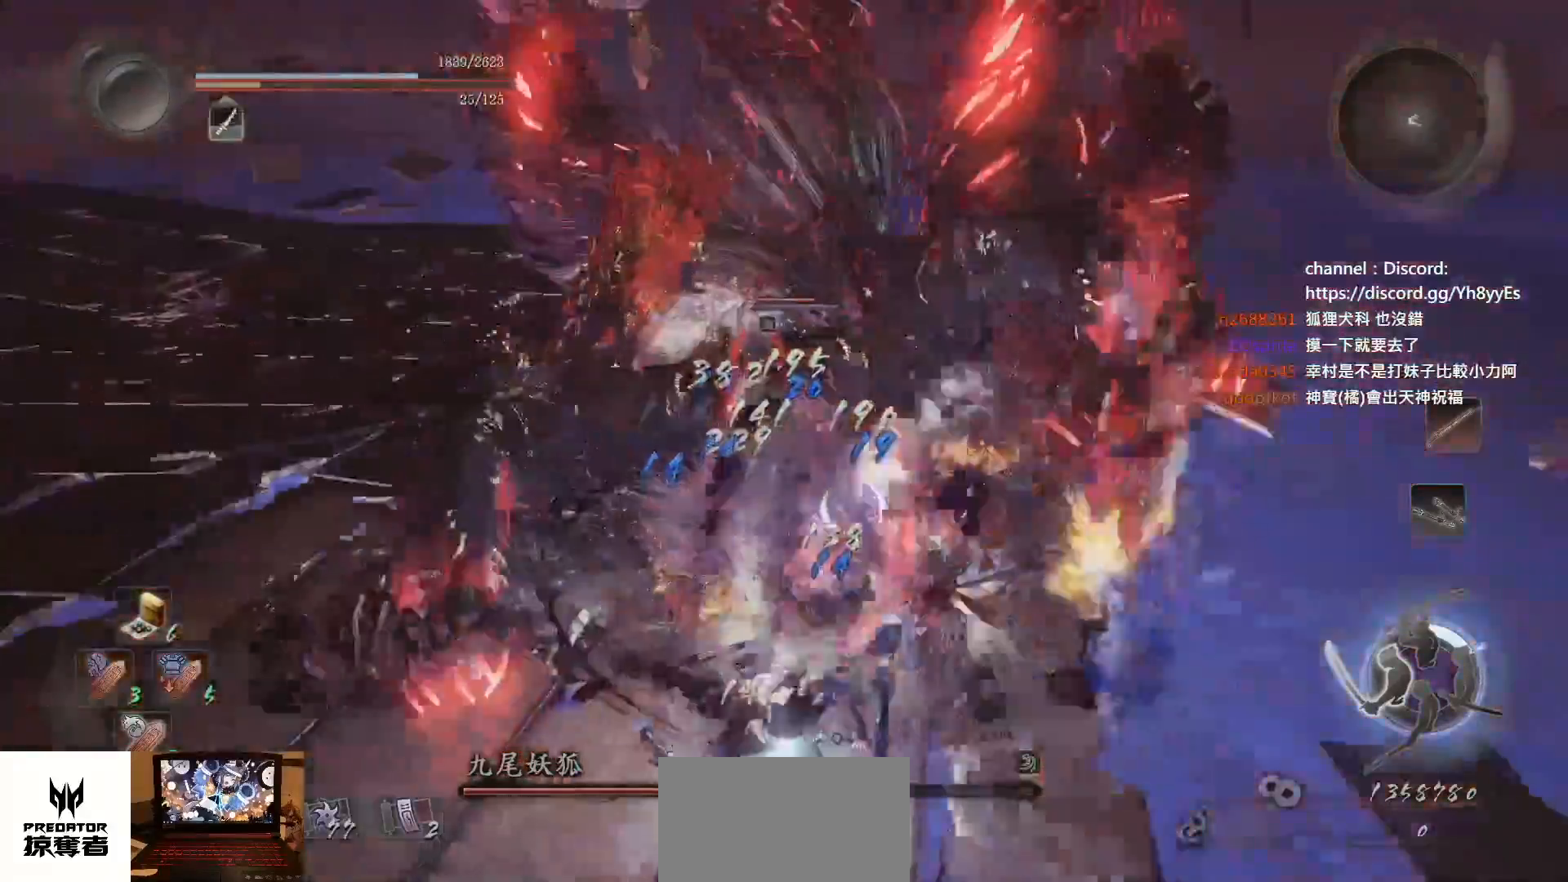
{"buttons": [], "left_stick": "down-left", "right_stick": "center", "events": [[350, "left_stick", "down-left"], [500, "CROSS", "up"]]}
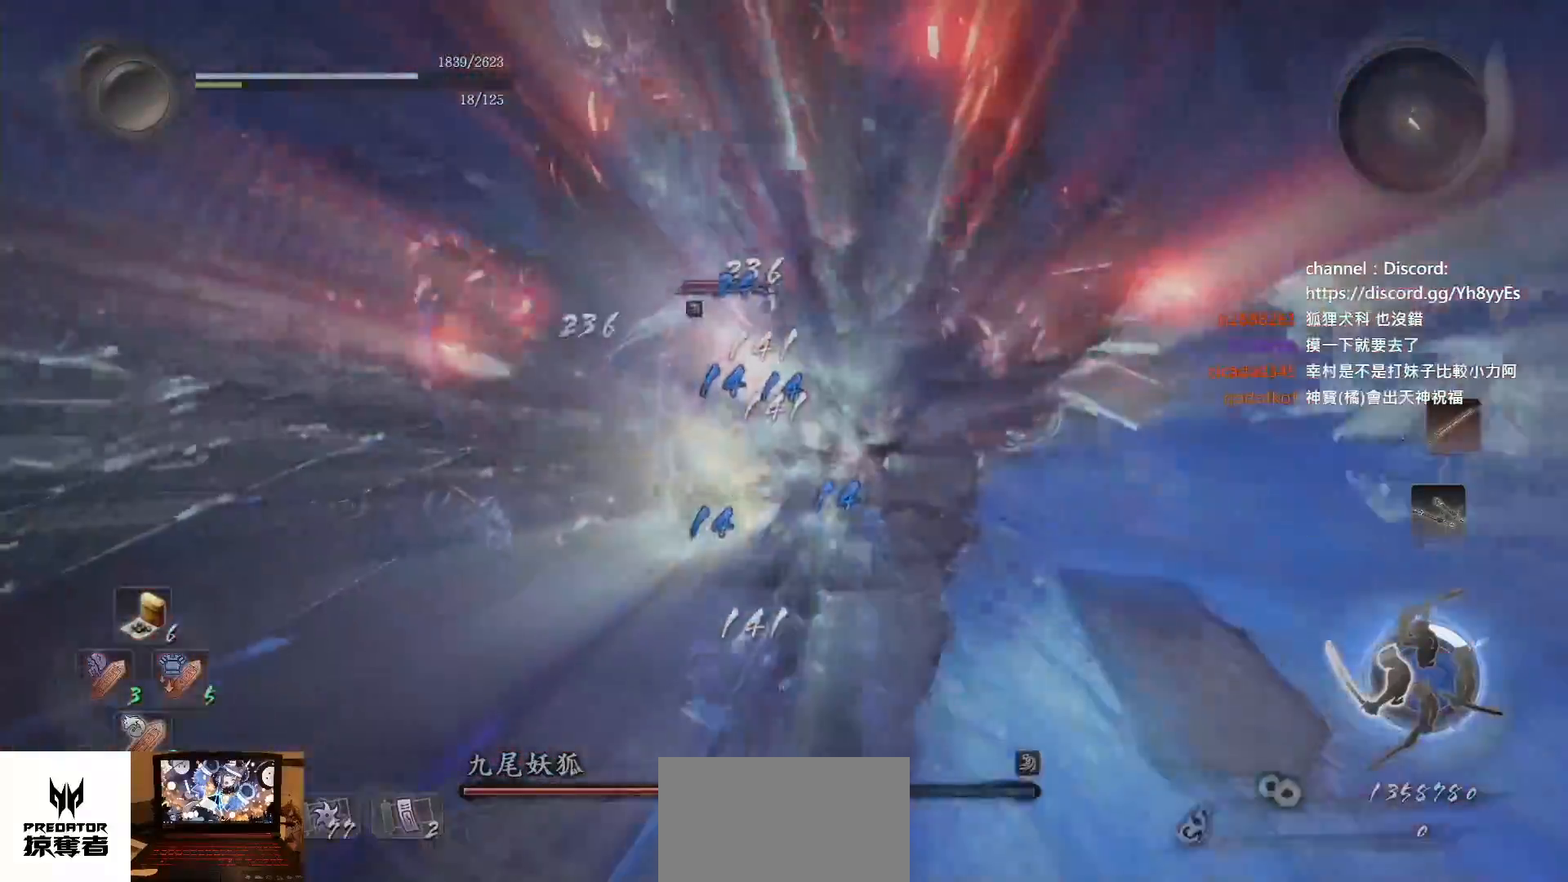
{"buttons": [], "left_stick": "up-left", "right_stick": "left", "events": [[150, "R3", "down"], [150, "right_stick", "left"], [317, "R3", "up"], [317, "left_stick", "left"], [467, "left_stick", "up-left"]]}
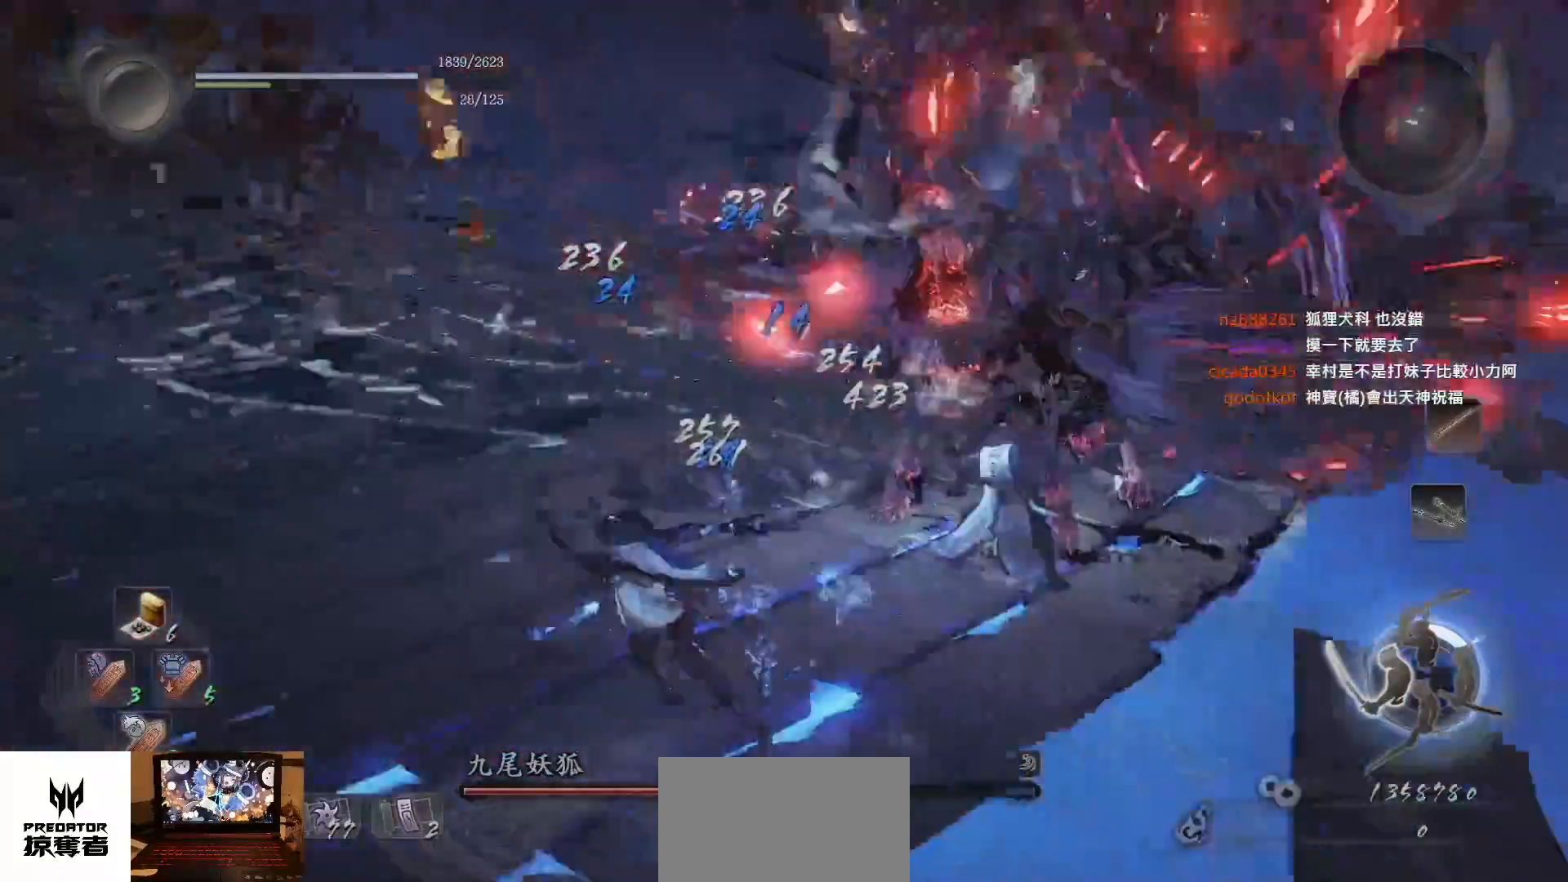
{"buttons": [], "left_stick": "up-right", "right_stick": "center", "events": [[67, "right_stick", "center"], [150, "left_stick", "up-right"], [250, "right_stick", "right"], [467, "right_stick", "center"]]}
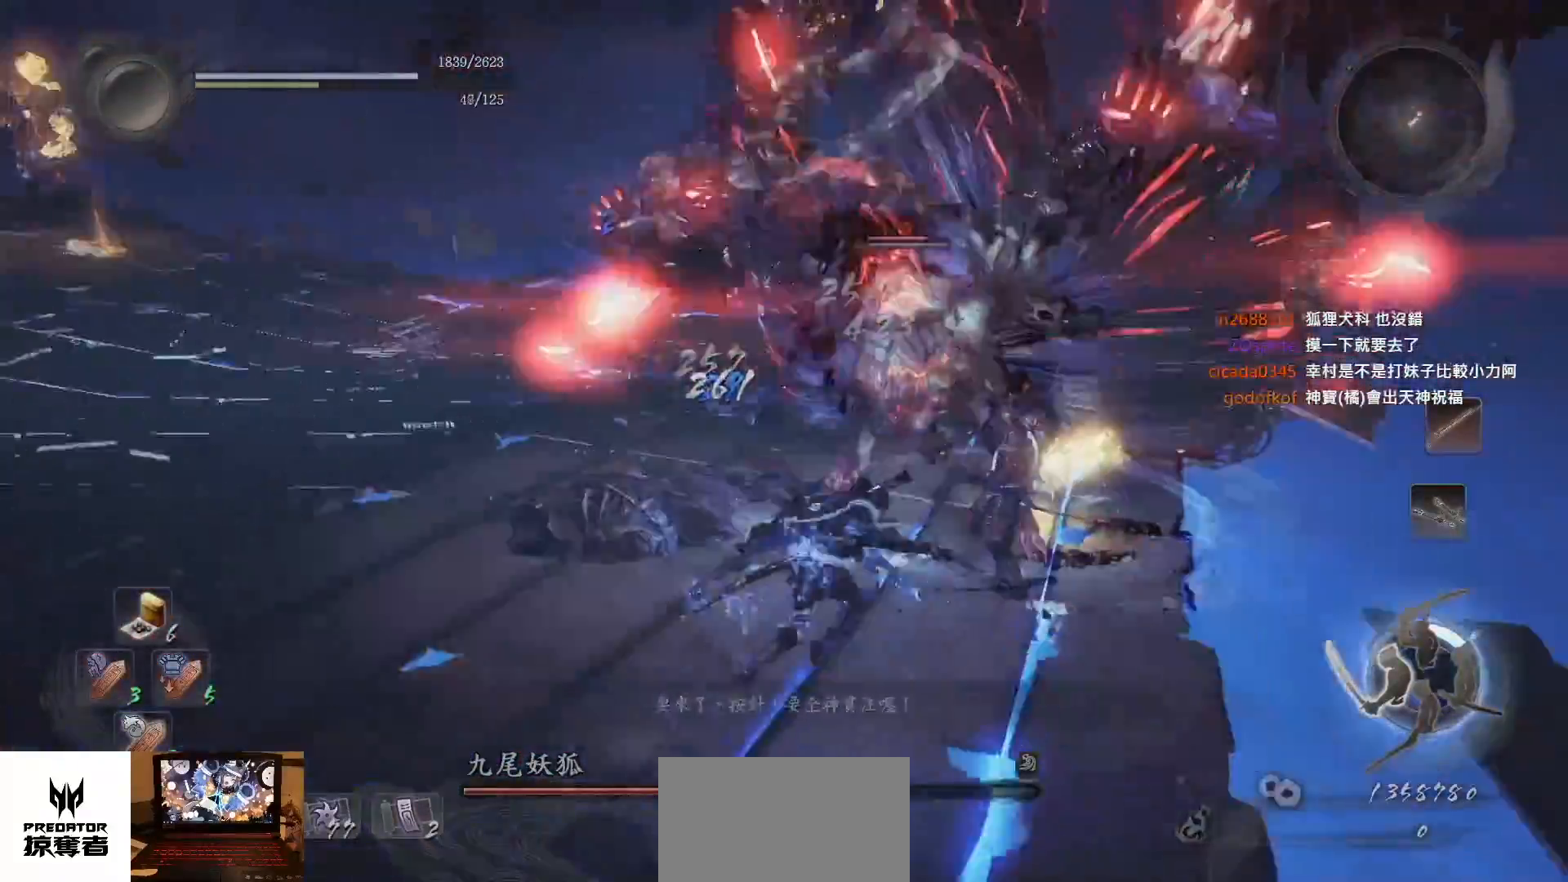
{"buttons": [], "left_stick": "up", "right_stick": "center", "events": [[33, "TRIANGLE", "down"], [100, "L1", "down"], [133, "TRIANGLE", "up"], [283, "left_stick", "up"], [367, "L1", "up"], [367, "SQUARE", "down"], [450, "SQUARE", "up"]]}
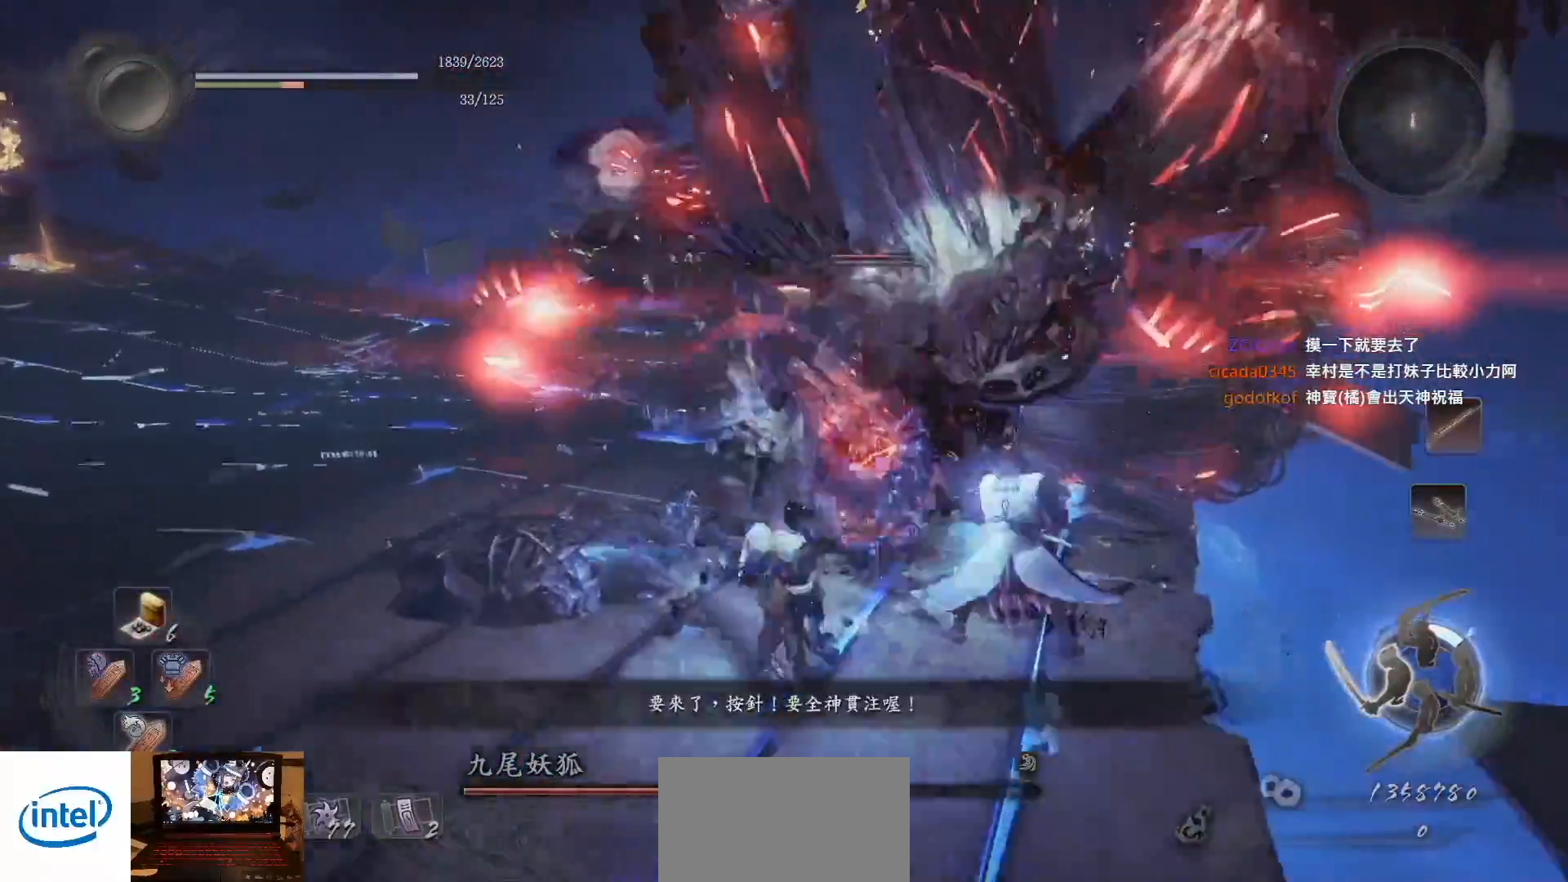
{"buttons": [], "left_stick": "up", "right_stick": "right", "events": [[33, "SQUARE", "down"], [100, "SQUARE", "up"], [167, "SQUARE", "down"], [250, "SQUARE", "up"], [500, "right_stick", "right"]]}
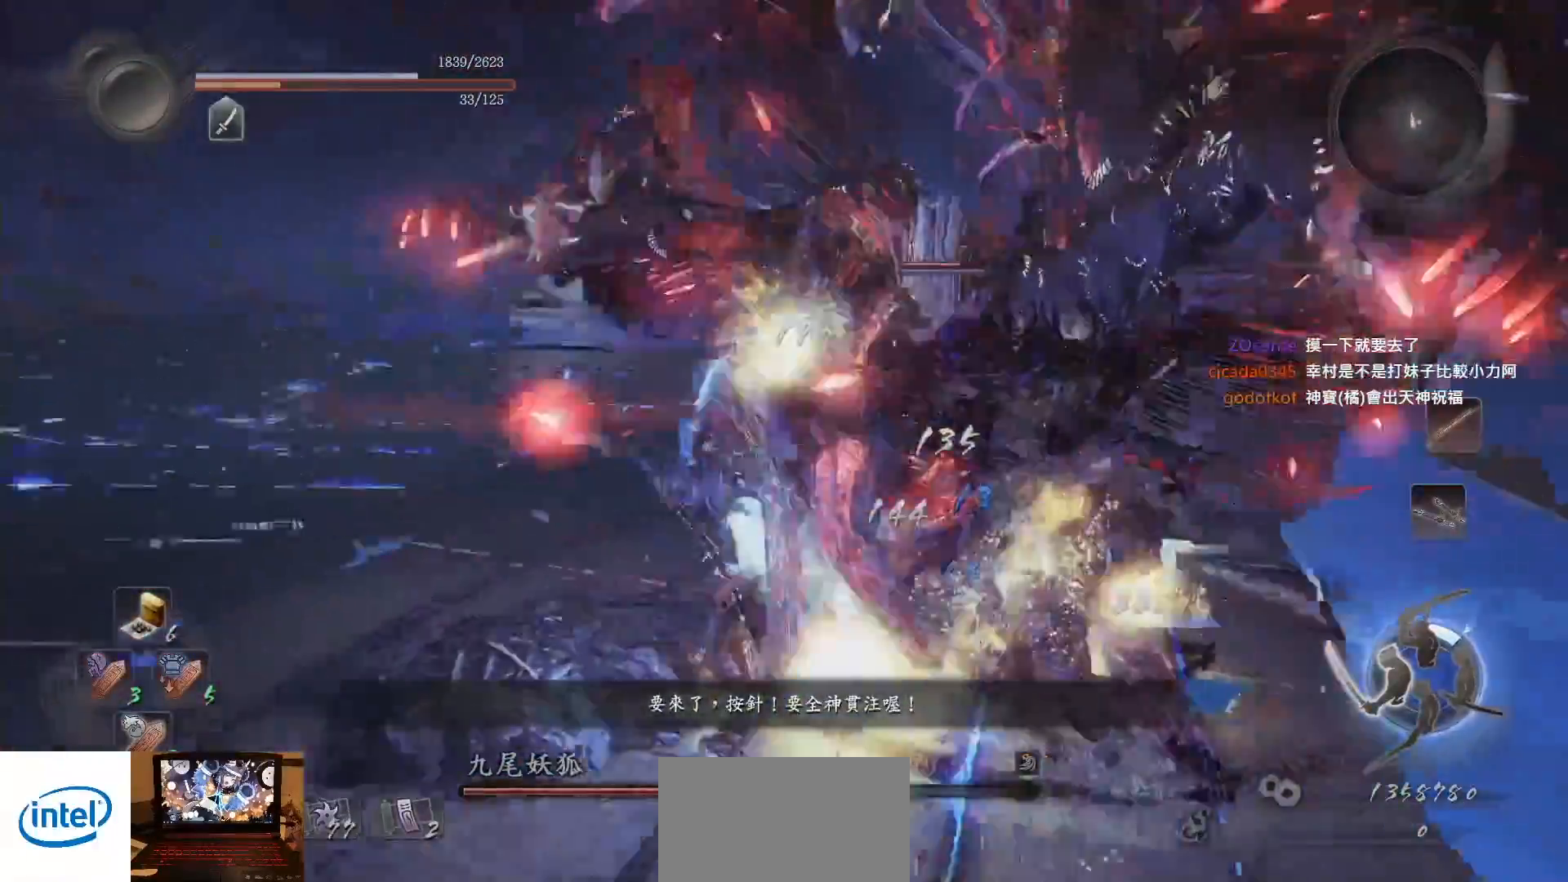
{"buttons": ["CROSS"], "left_stick": "left", "right_stick": "center", "events": [[17, "left_stick", "up-left"], [100, "right_stick", "center"], [183, "left_stick", "left"], [267, "CROSS", "down"]]}
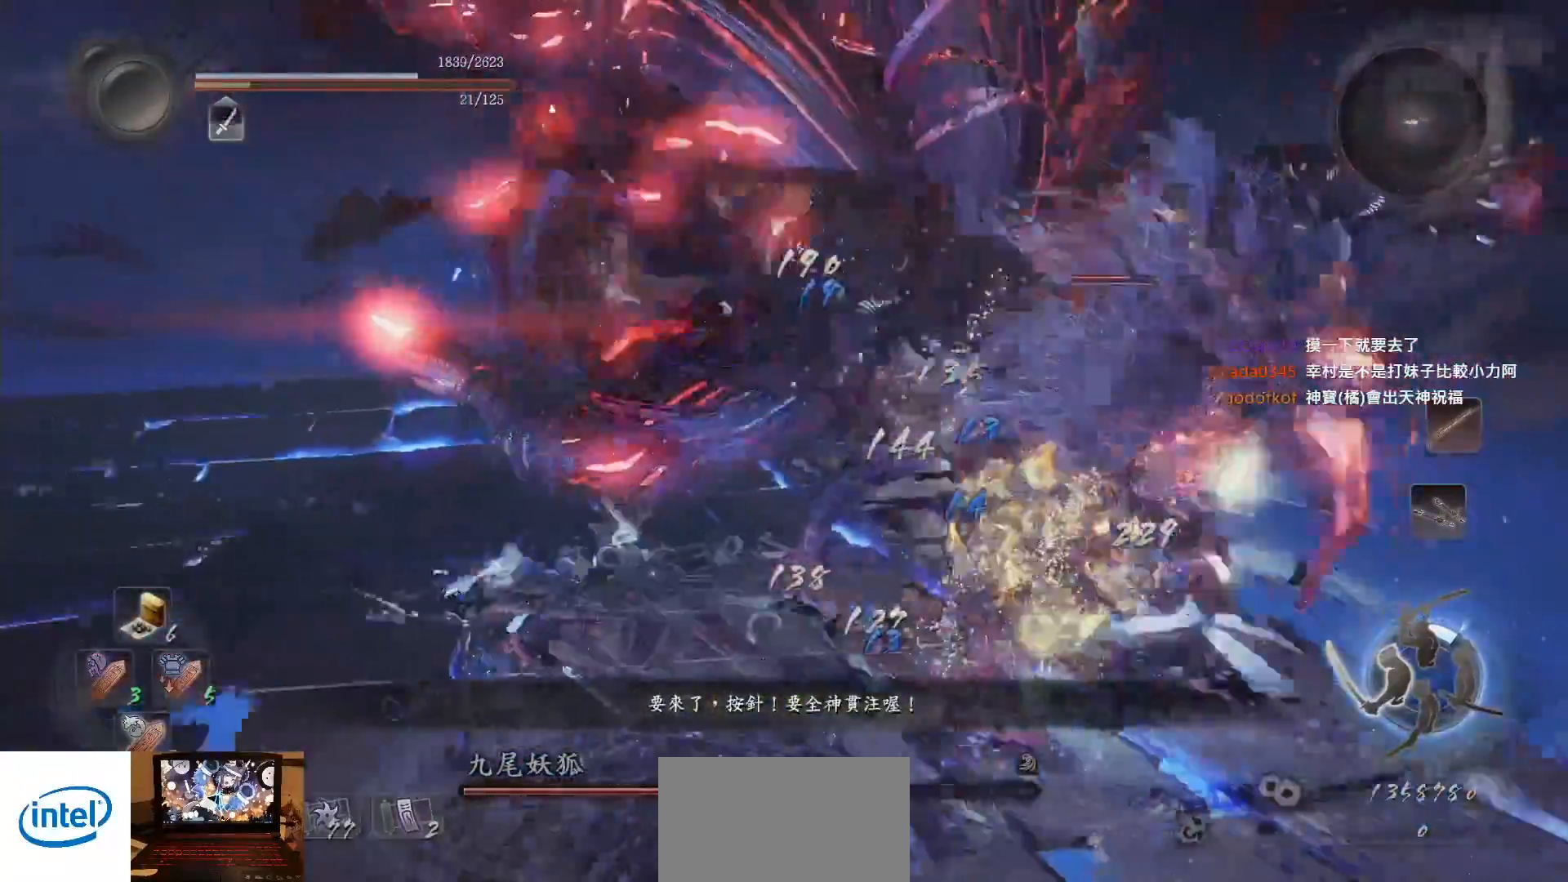
{"buttons": ["CROSS"], "left_stick": "up-left", "right_stick": "left", "events": [[467, "right_stick", "left"], [500, "left_stick", "up-left"]]}
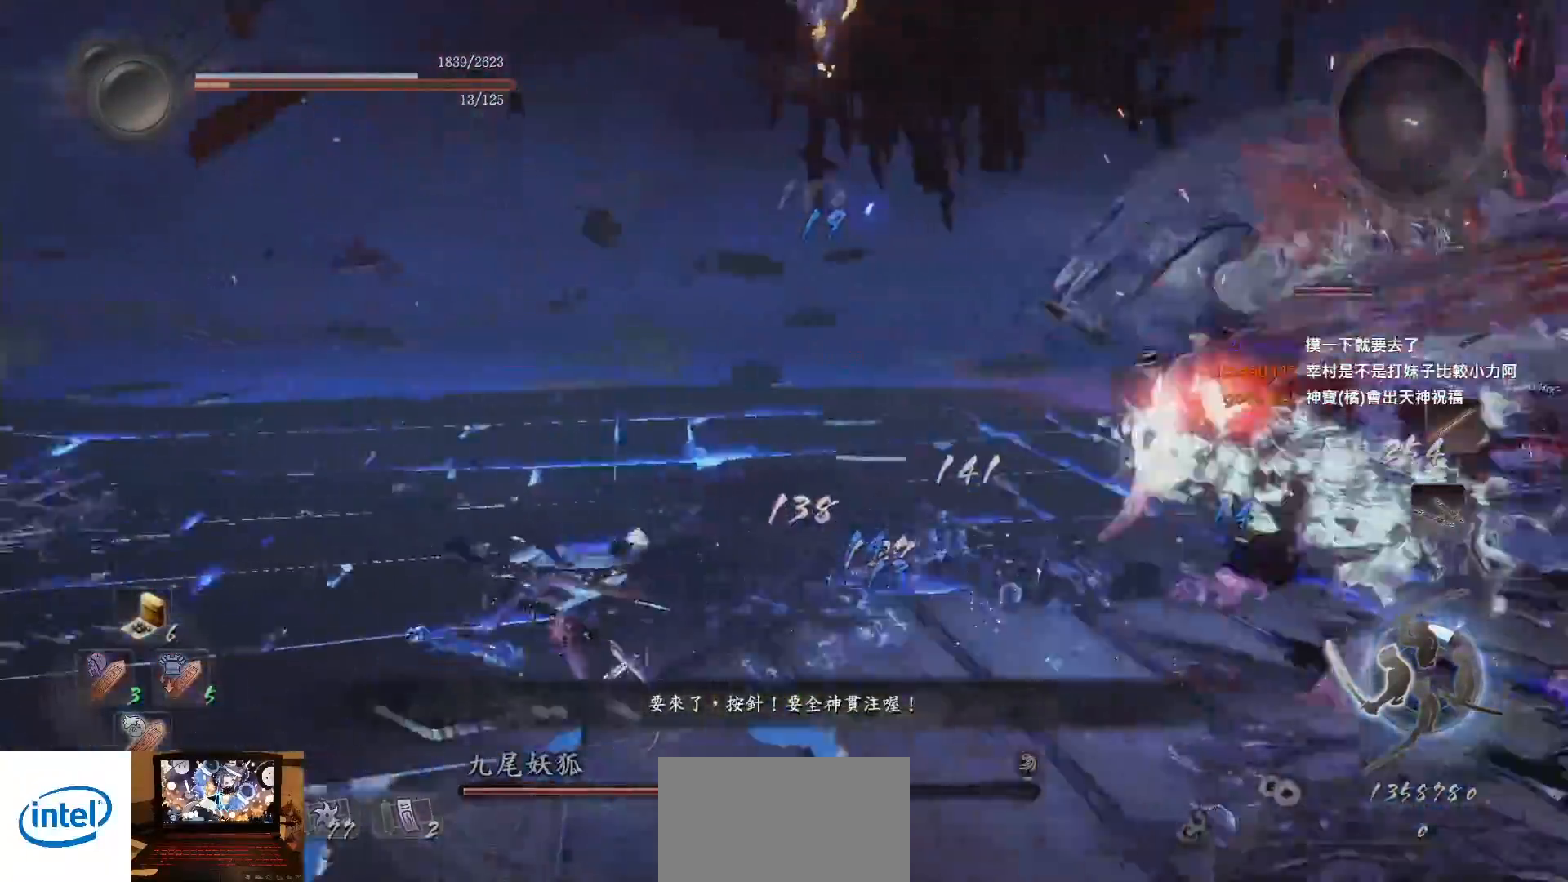
{"buttons": ["CROSS"], "left_stick": "up-left", "right_stick": "center", "events": [[117, "right_stick", "center"]]}
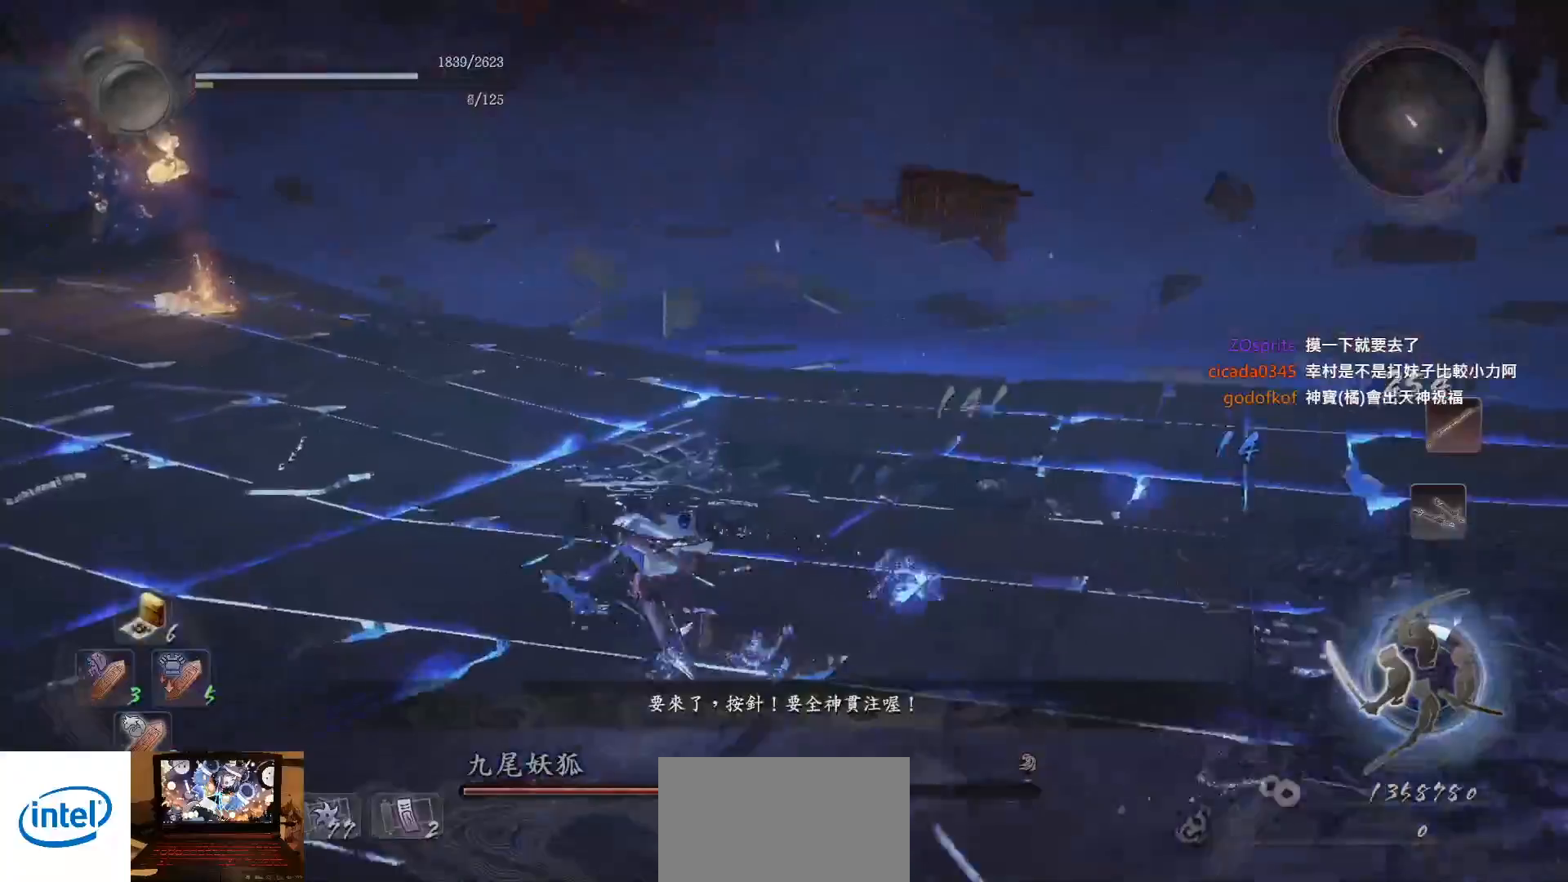
{"buttons": ["CROSS"], "left_stick": "up-left", "right_stick": "center", "events": []}
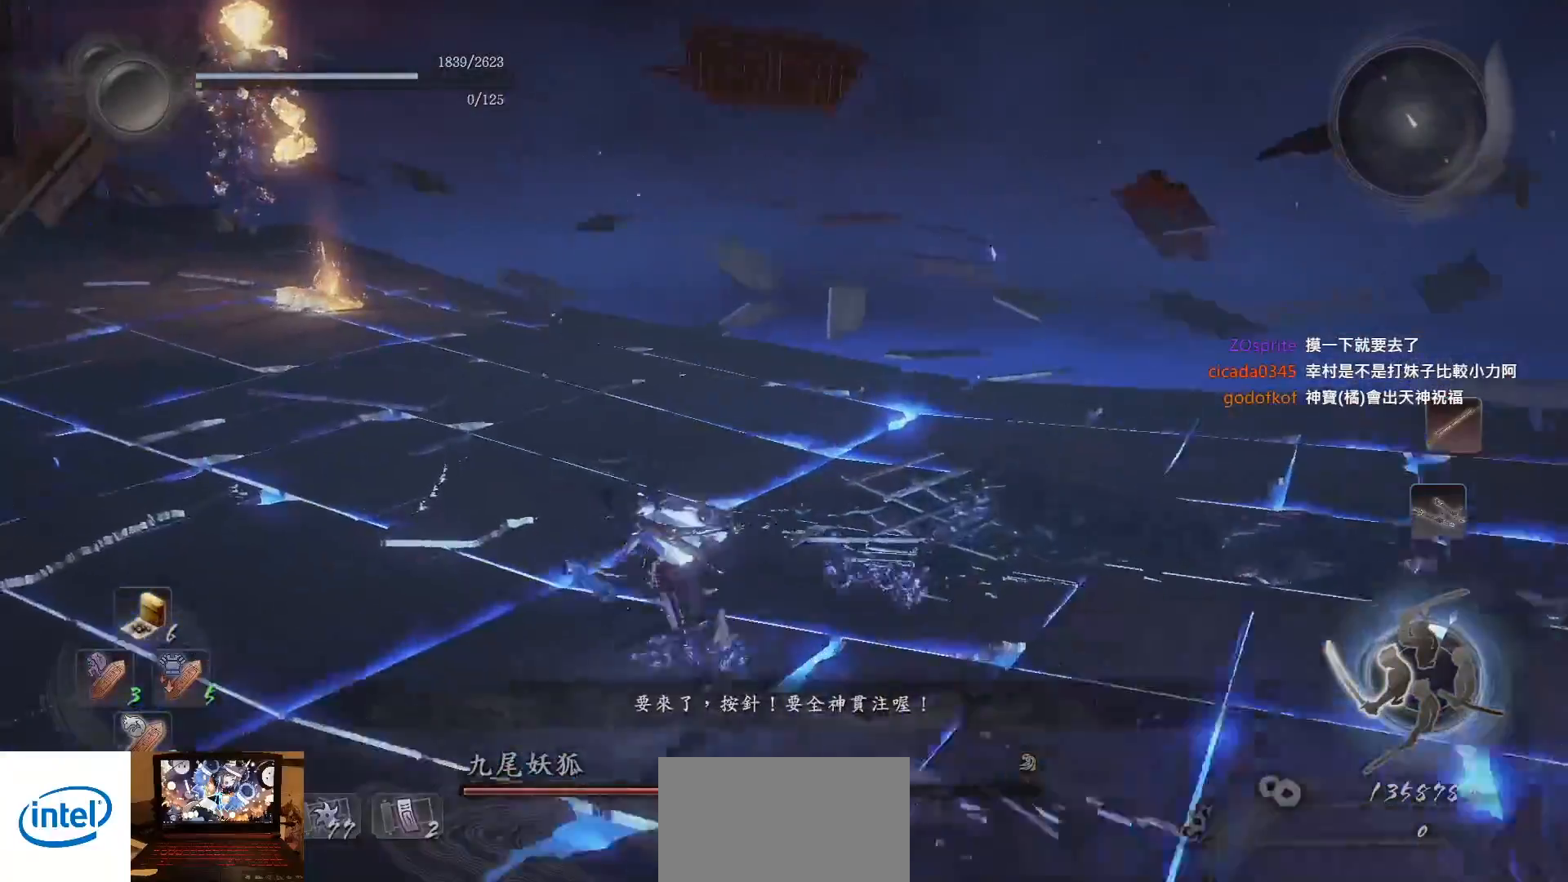
{"buttons": ["CROSS"], "left_stick": "up-left", "right_stick": "center", "events": [[350, "right_stick", "right"], [400, "right_stick", "center"]]}
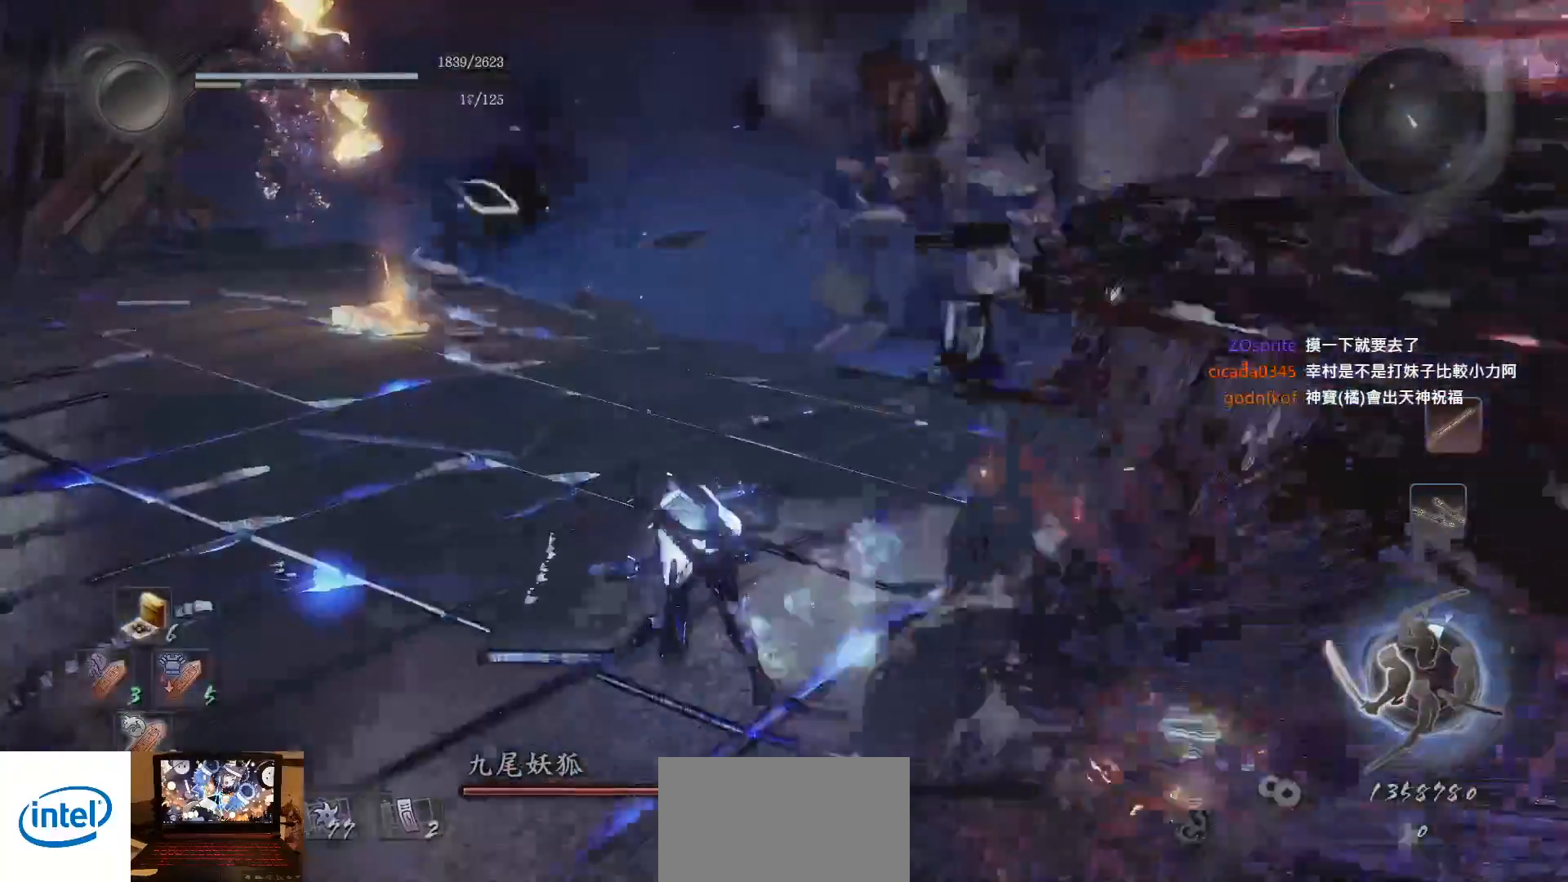
{"buttons": ["CROSS"], "left_stick": "up-left", "right_stick": "right", "events": [[167, "right_stick", "right"], [317, "right_stick", "center"], [417, "right_stick", "right"]]}
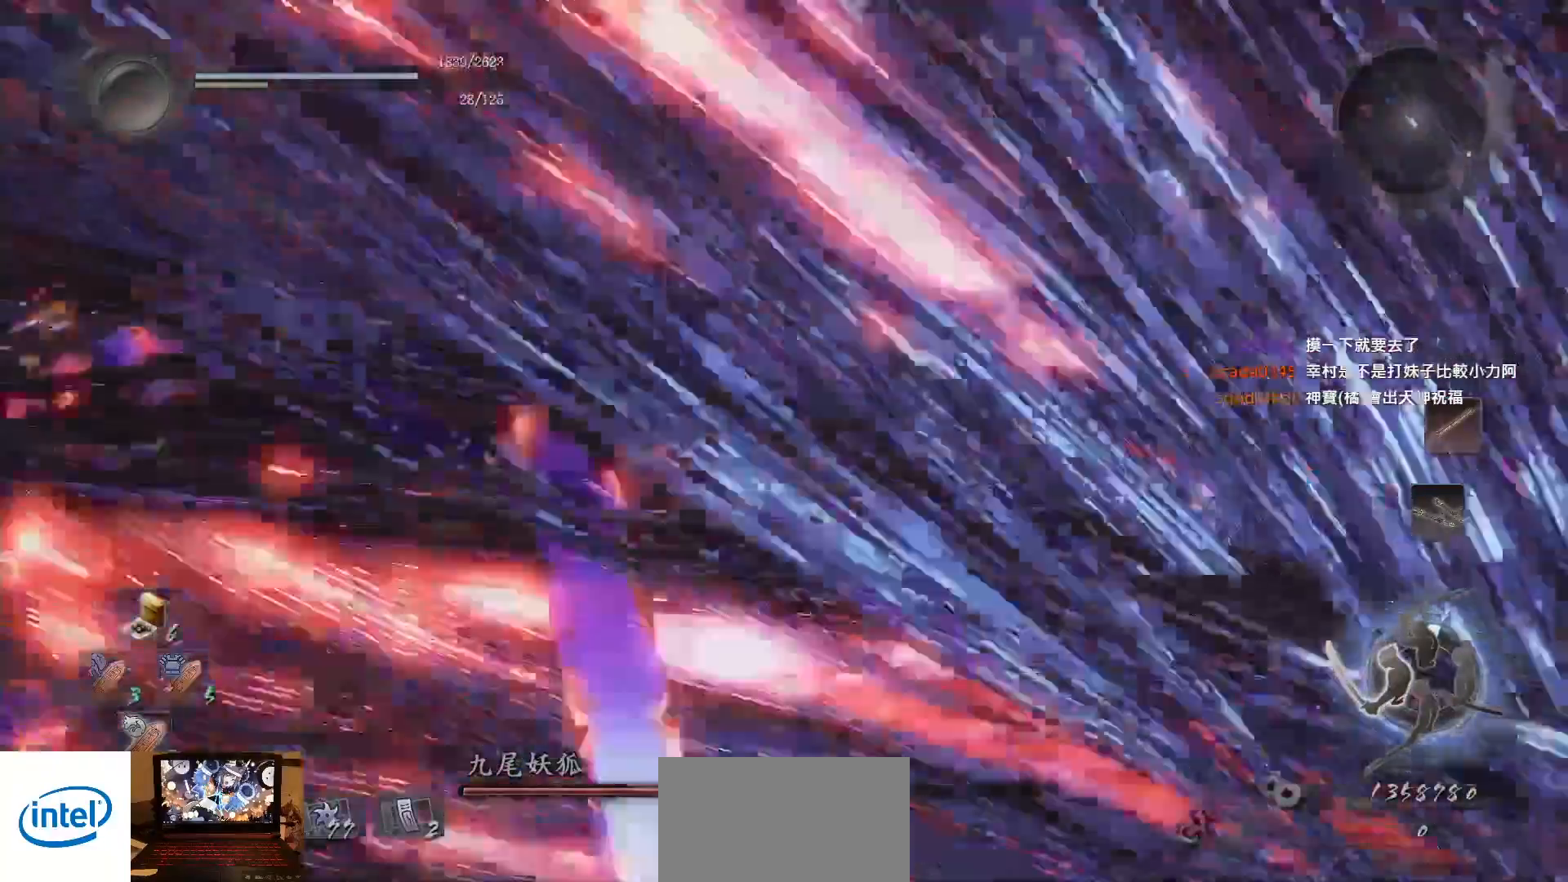
{"buttons": ["CROSS"], "left_stick": "left", "right_stick": "center", "events": [[133, "right_stick", "center"], [167, "left_stick", "left"]]}
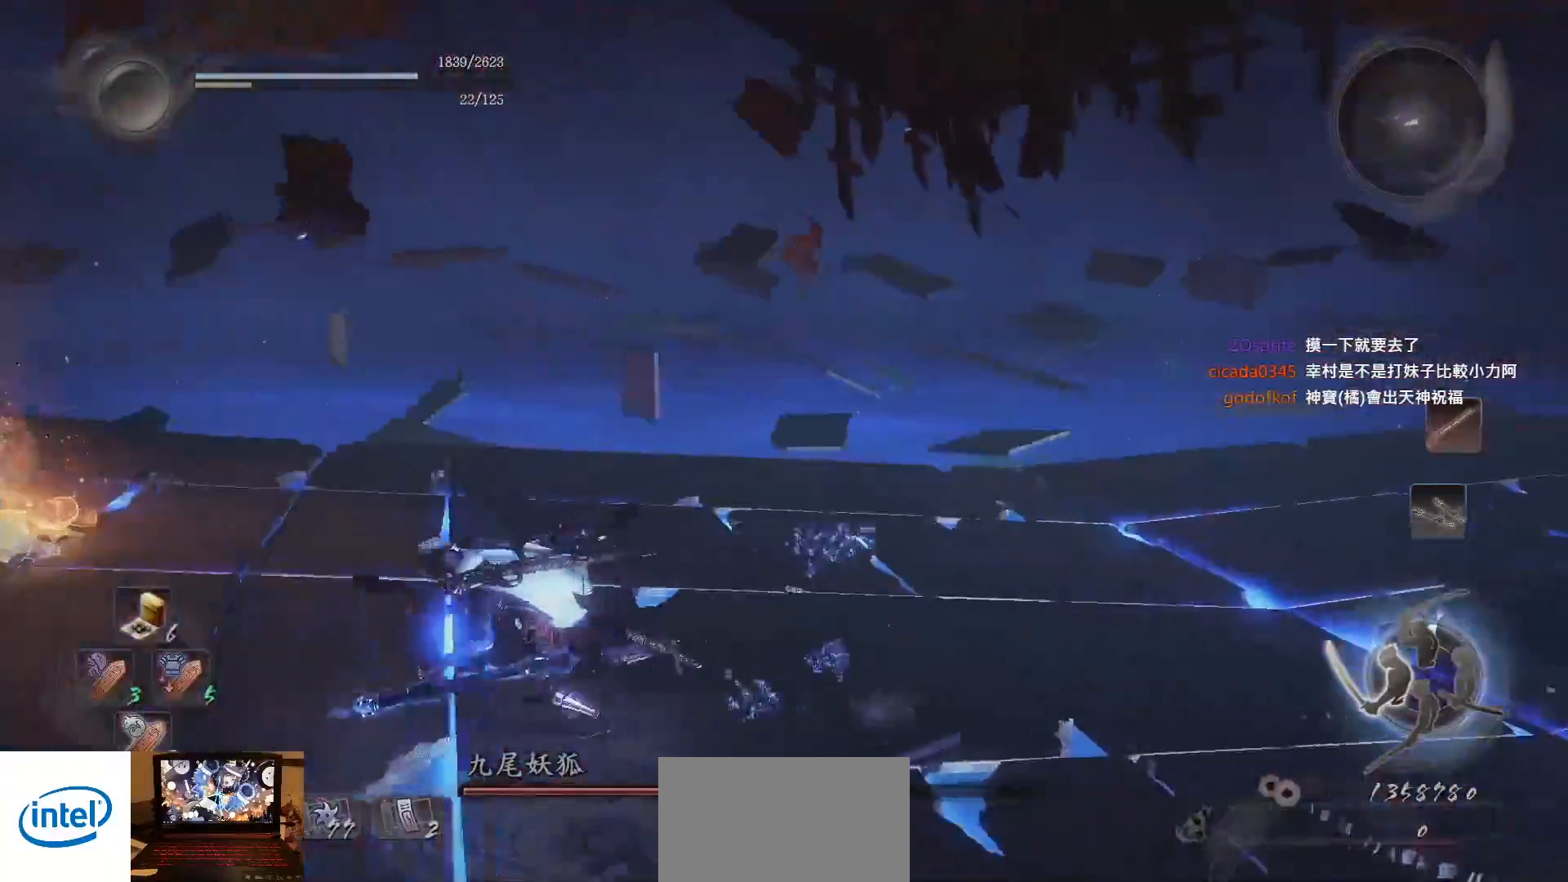
{"buttons": [], "left_stick": "left", "right_stick": "center", "events": [[200, "CIRCLE", "down"], [283, "CIRCLE", "up"], [350, "CIRCLE", "down"], [467, "CIRCLE", "up"], [467, "CROSS", "up"]]}
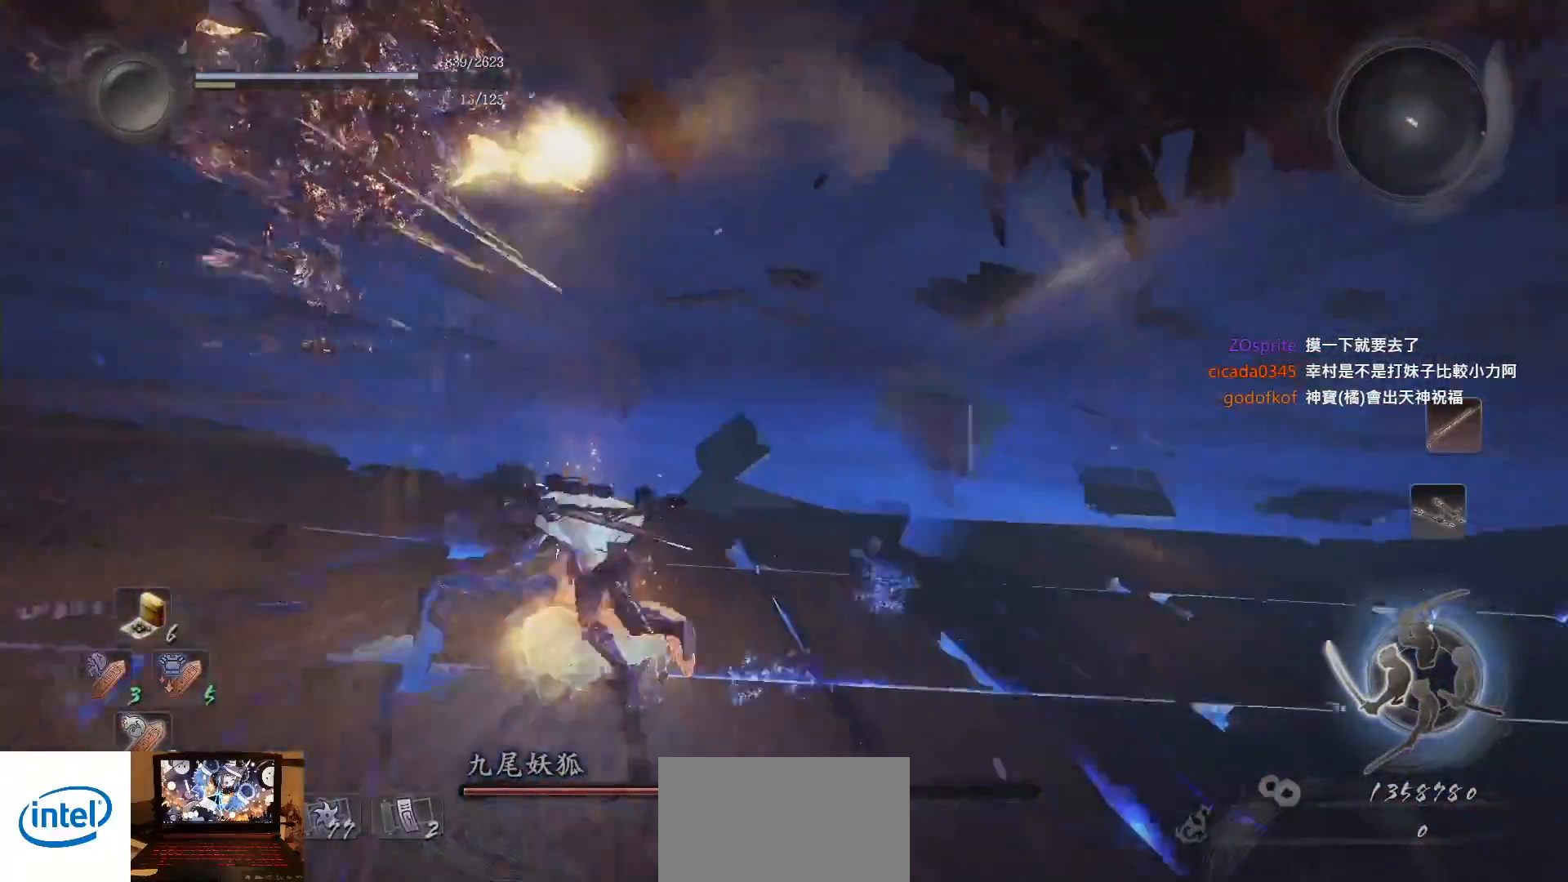
{"buttons": [], "left_stick": "down-right", "right_stick": "down-right", "events": [[17, "right_stick", "right"], [67, "right_stick", "center"], [133, "right_stick", "down-right"], [183, "left_stick", "down-left"], [317, "left_stick", "down"], [500, "left_stick", "down-right"]]}
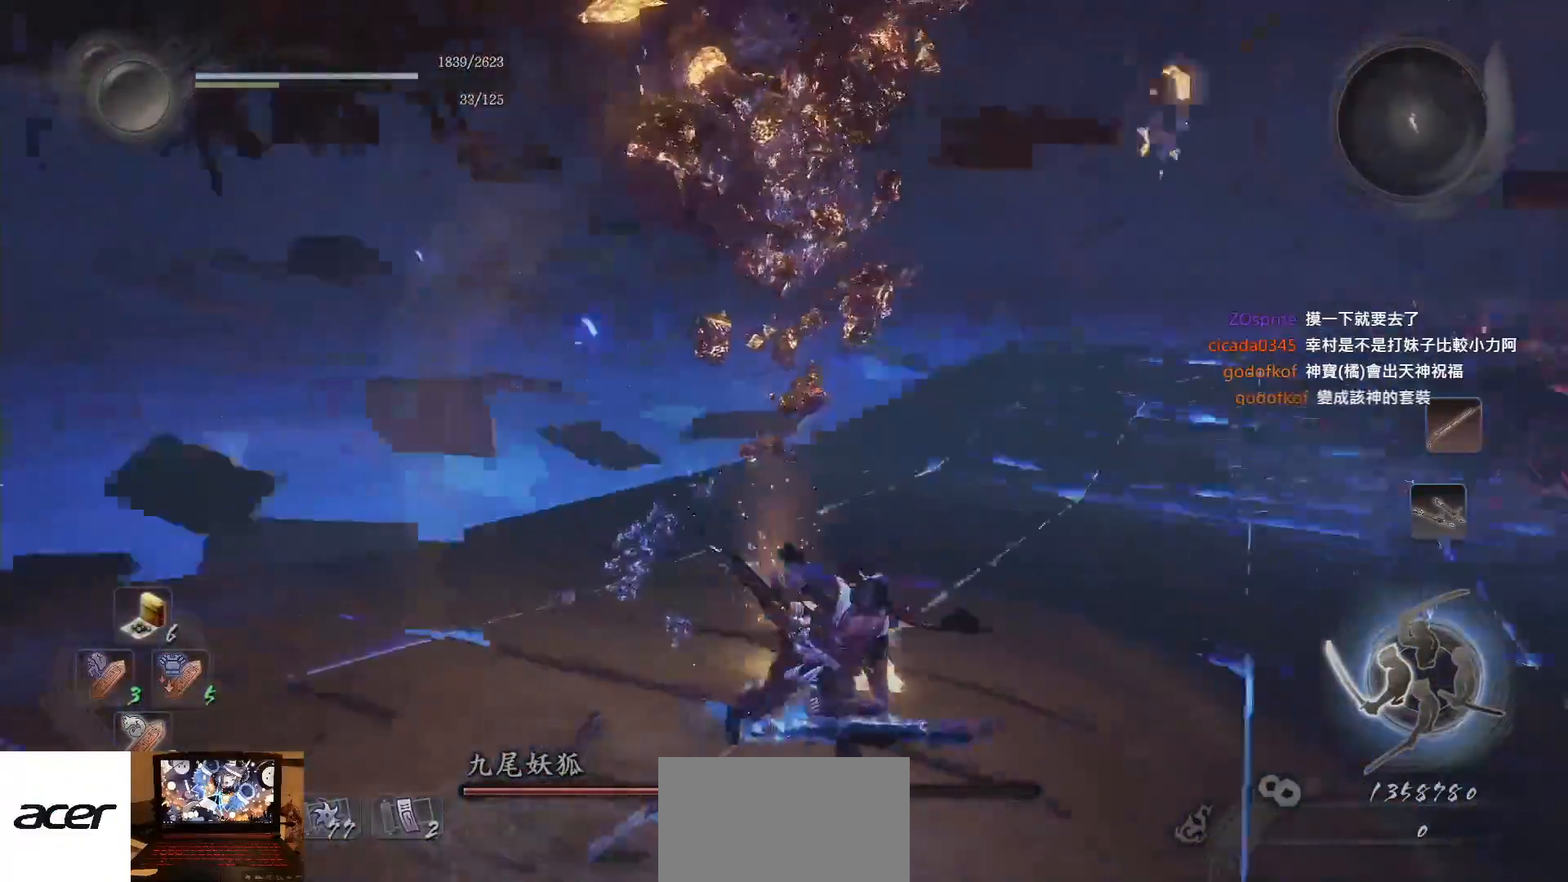
{"buttons": ["CROSS"], "left_stick": "down-right", "right_stick": "center"}
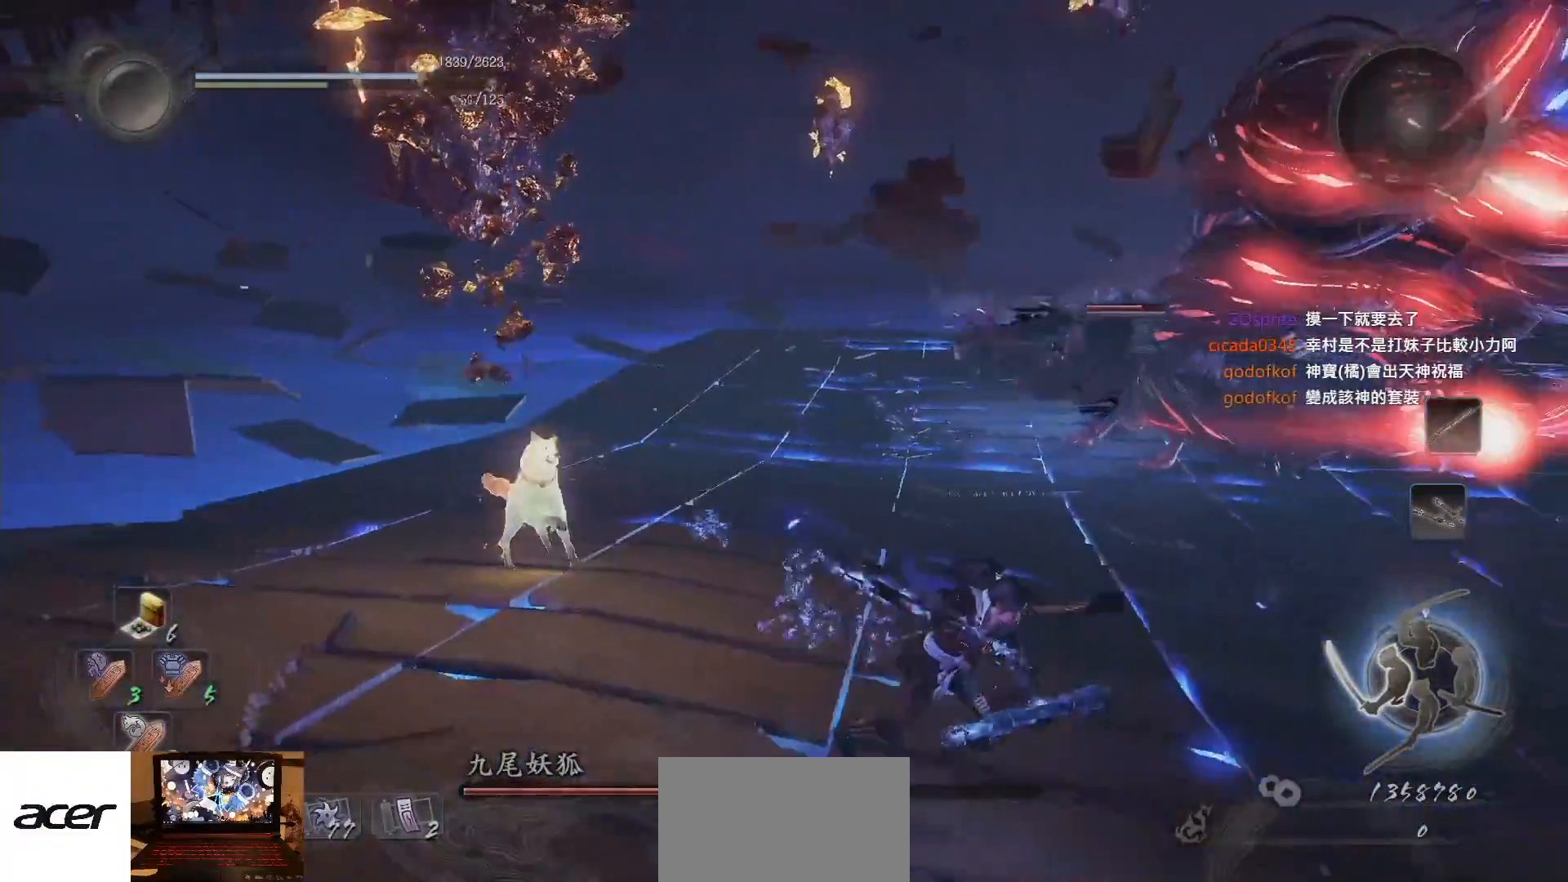
{"buttons": ["R3"], "left_stick": "right", "right_stick": "center", "events": [[100, "left_stick", "right"], [167, "right_stick", "right"], [283, "right_stick", "center"], [333, "CROSS", "up"], [467, "R3", "down"]]}
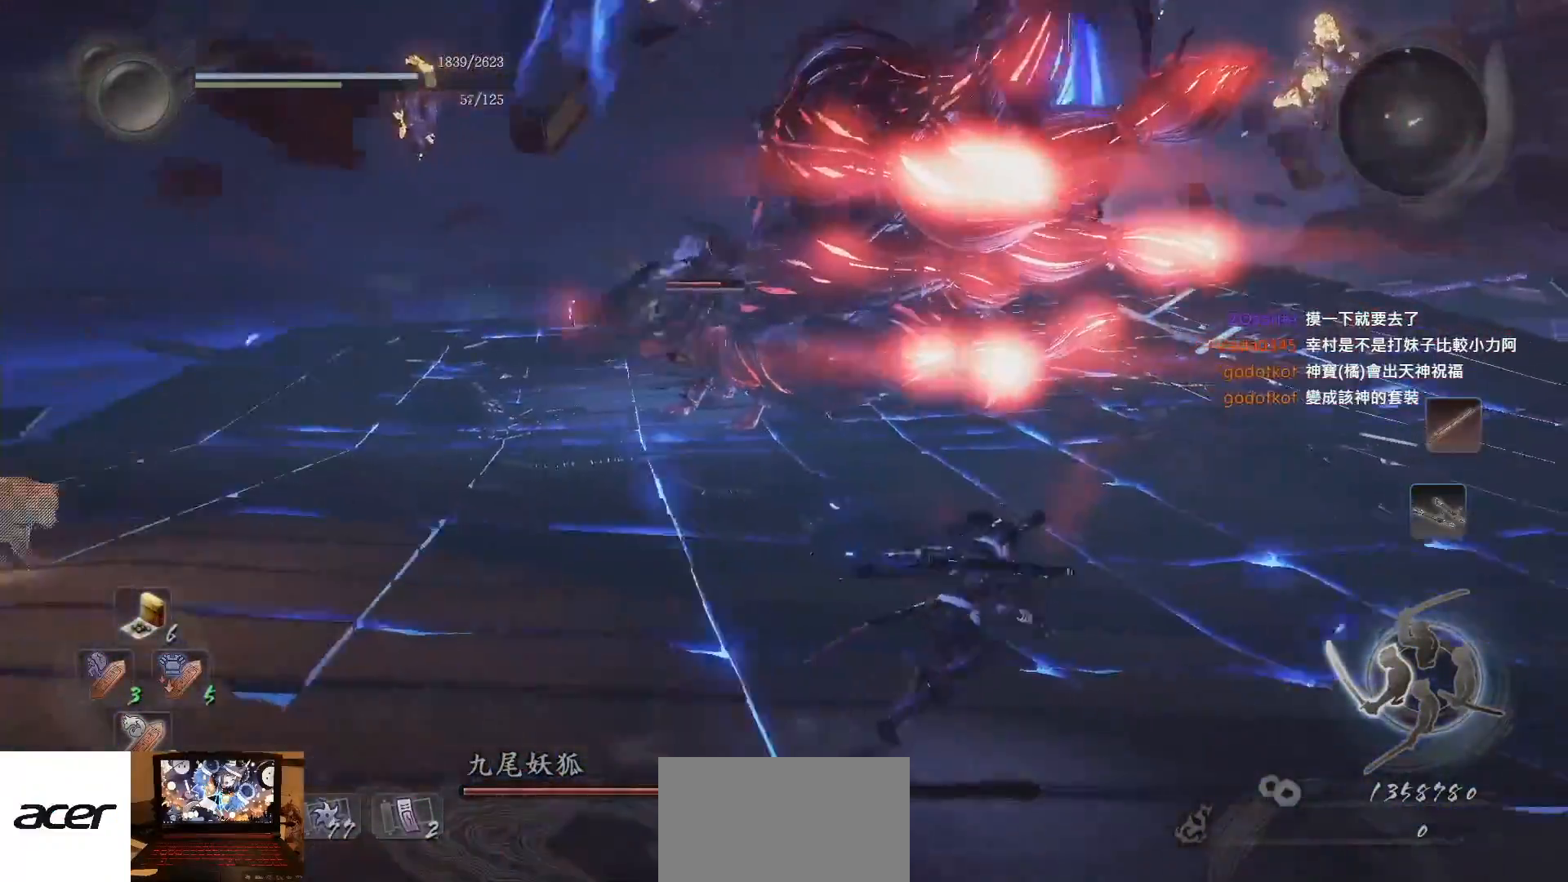
{"buttons": [], "left_stick": "right", "right_stick": "center", "events": [[67, "R3", "up"], [83, "DPAD_RIGHT", "down"], [200, "DPAD_RIGHT", "up"]]}
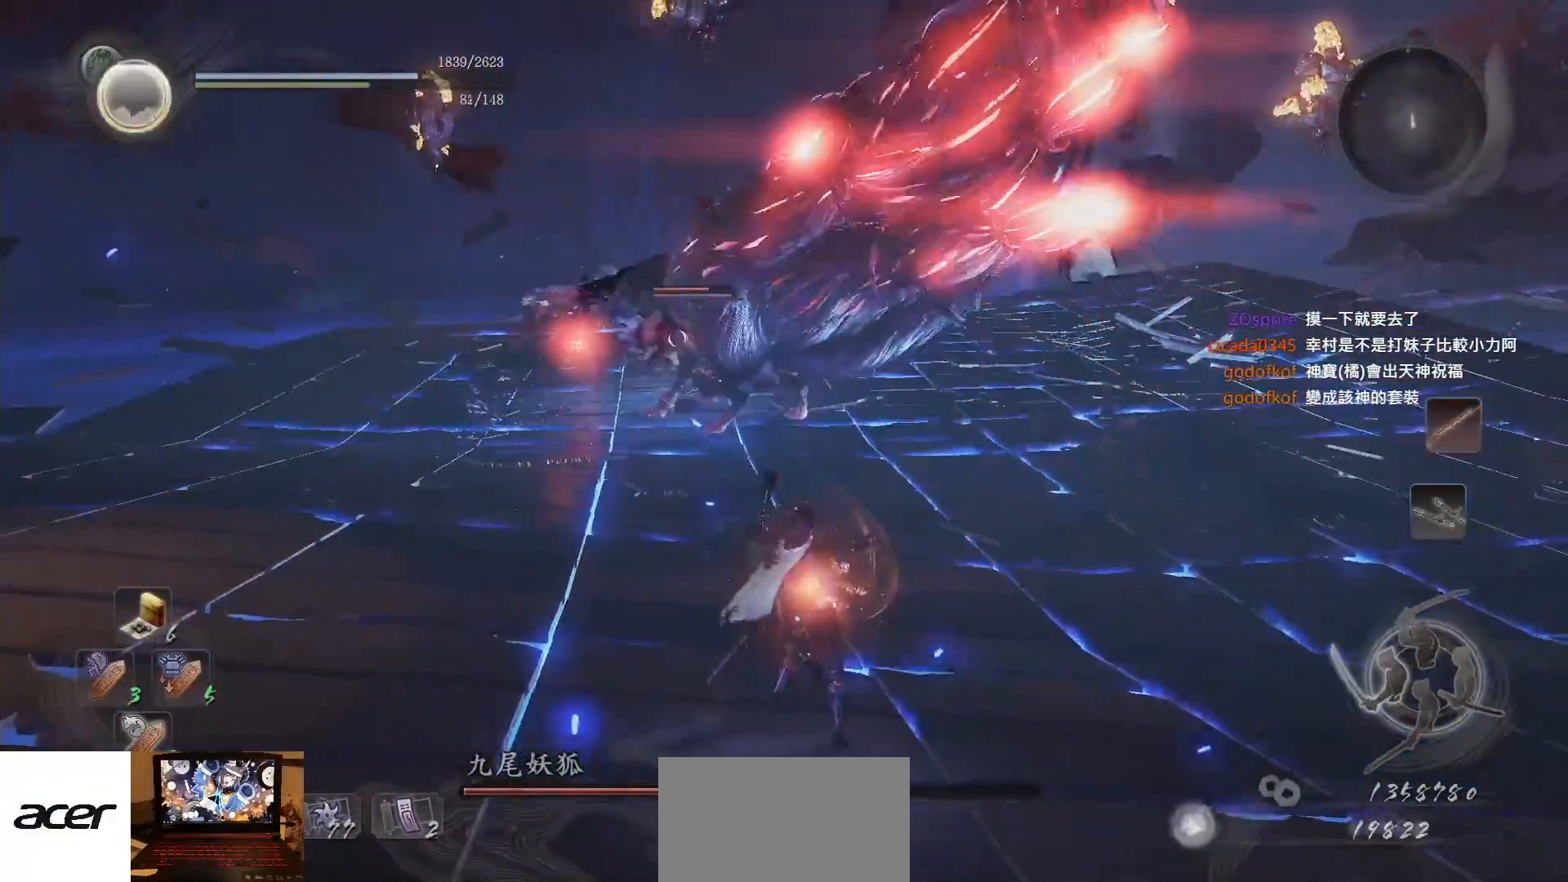
{"buttons": [], "left_stick": "right", "right_stick": "center", "events": []}
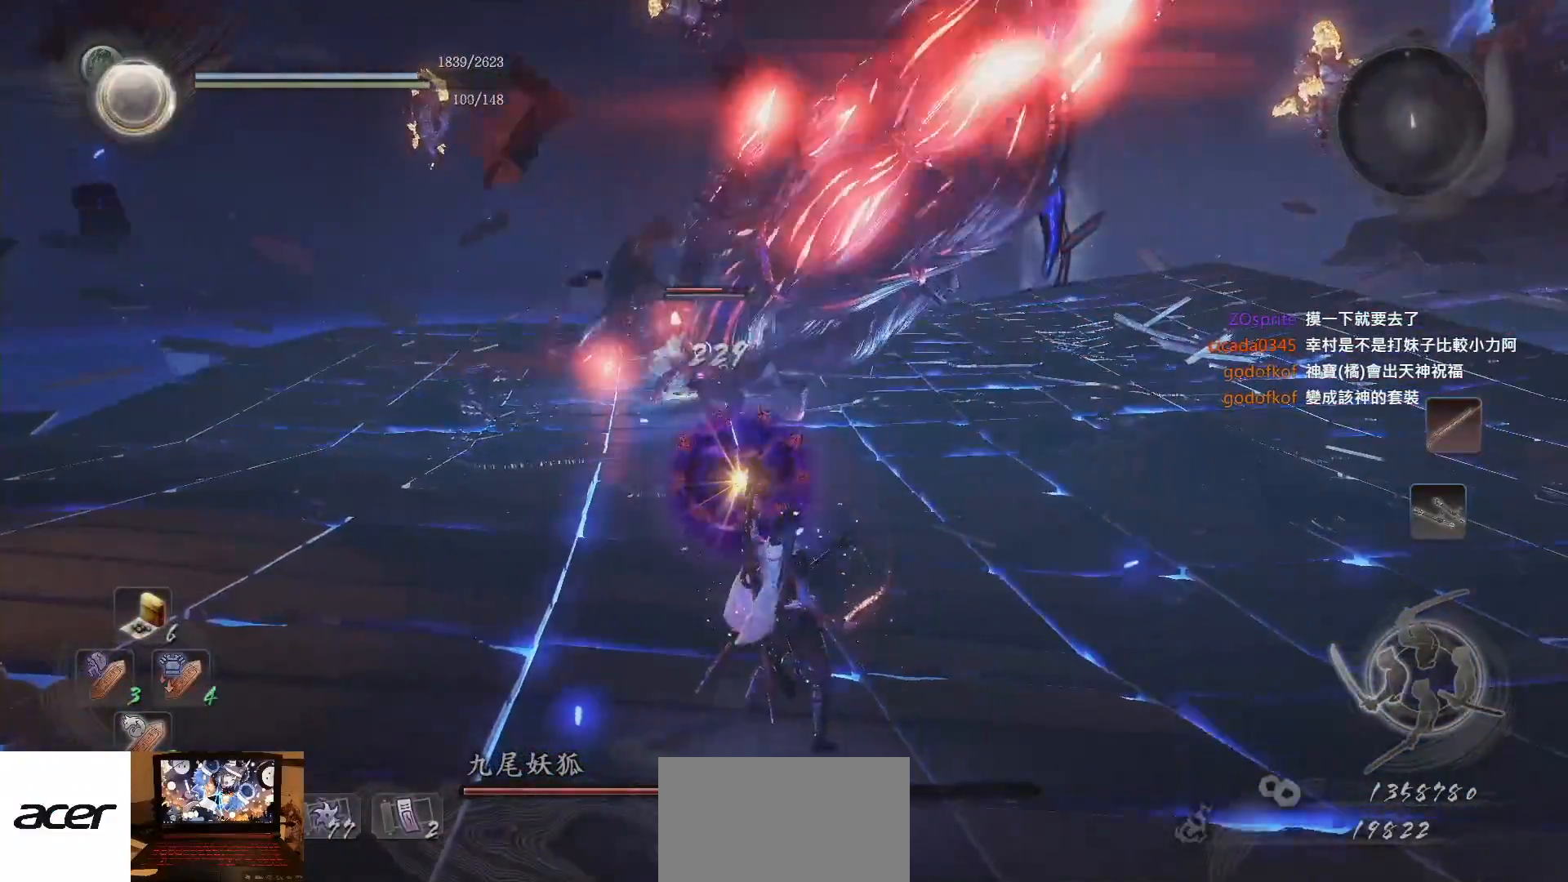
{"buttons": ["CROSS"], "left_stick": "right", "right_stick": "center", "events": [[450, "CROSS", "down"]]}